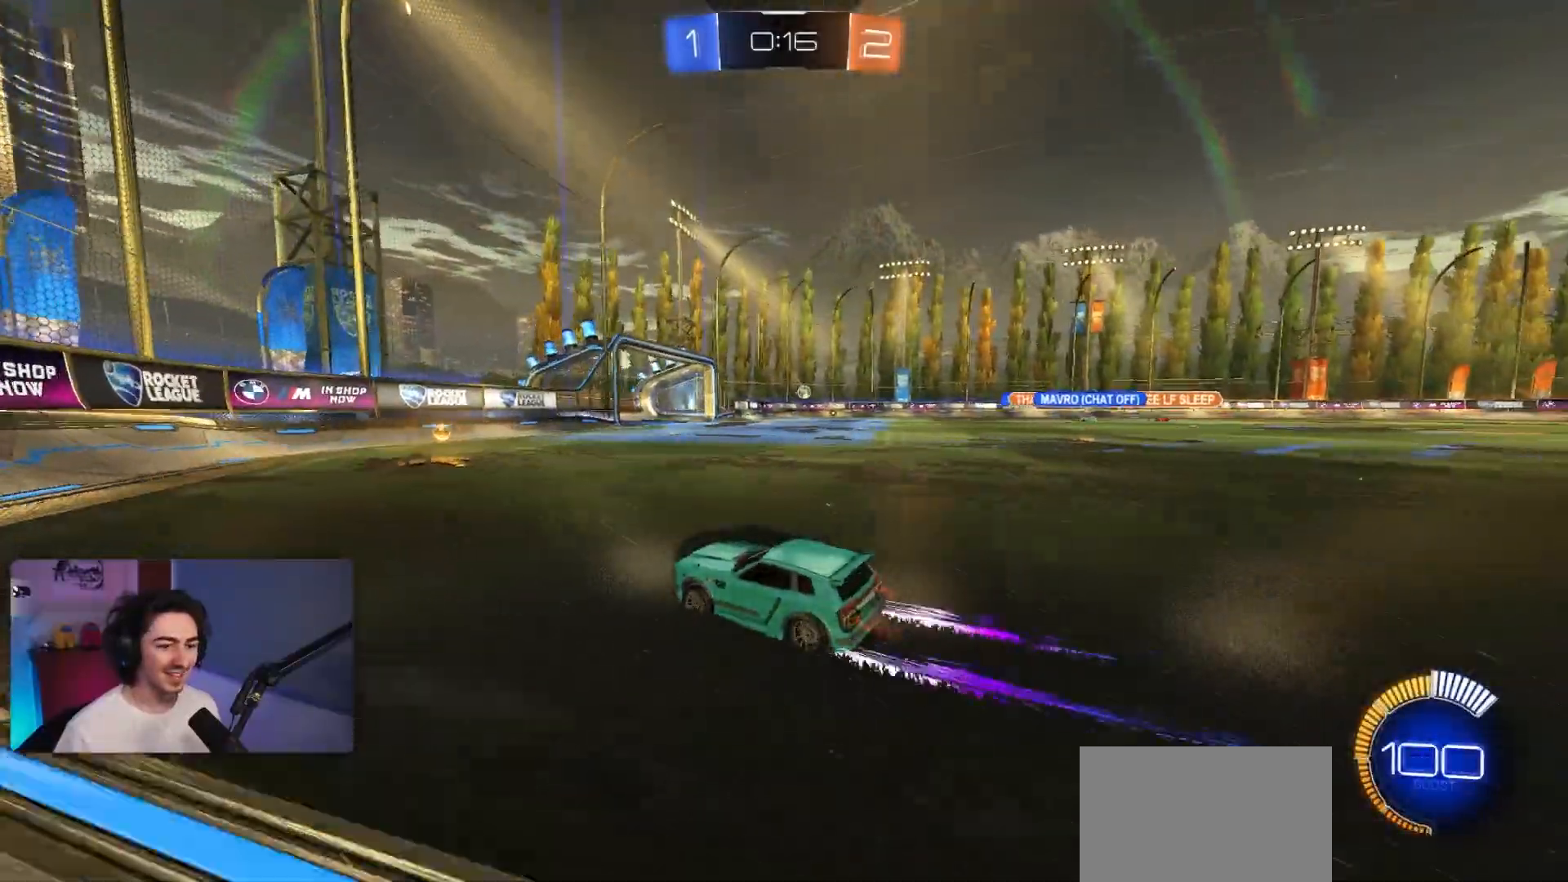
Gameplay with a controller (PlayStation layout); each line is a JSON object with the inputs held at the frame after it. "events" lists button and stick changes between this image and that frame as [ms after this image, input, new state], when the widget could be followed in between. Not read: L3 R3 right_stick.
{"buttons": ["R2"], "left_stick": "center", "events": [[33, "left_stick", "right"], [200, "left_stick", "center"], [267, "left_stick", "right"], [467, "left_stick", "center"]]}
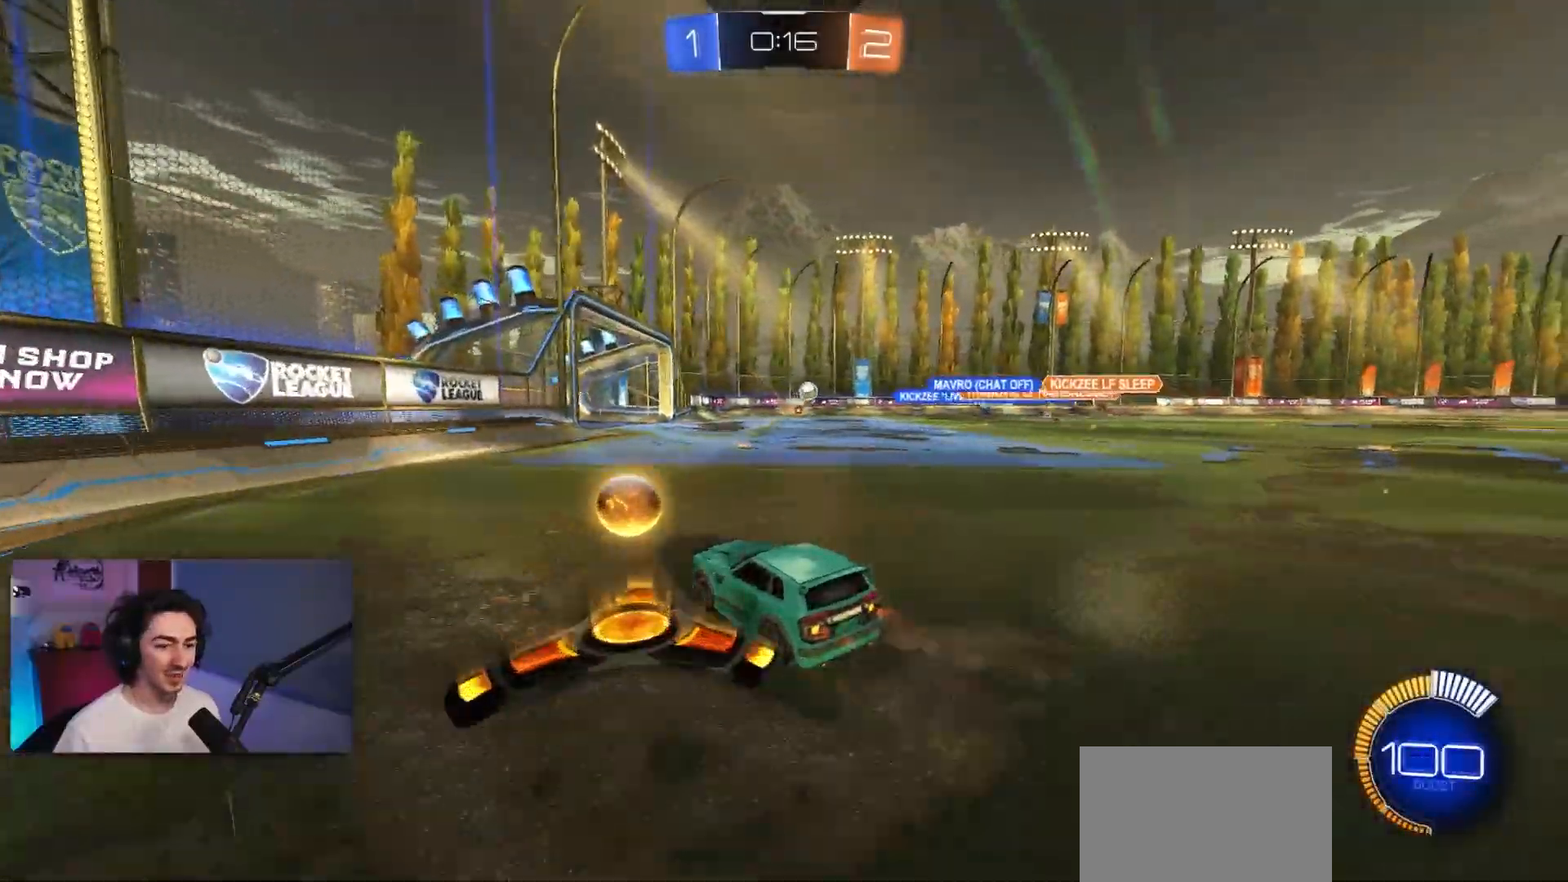
{"buttons": ["R2"], "left_stick": "center", "events": [[17, "left_stick", "right"], [267, "left_stick", "center"]]}
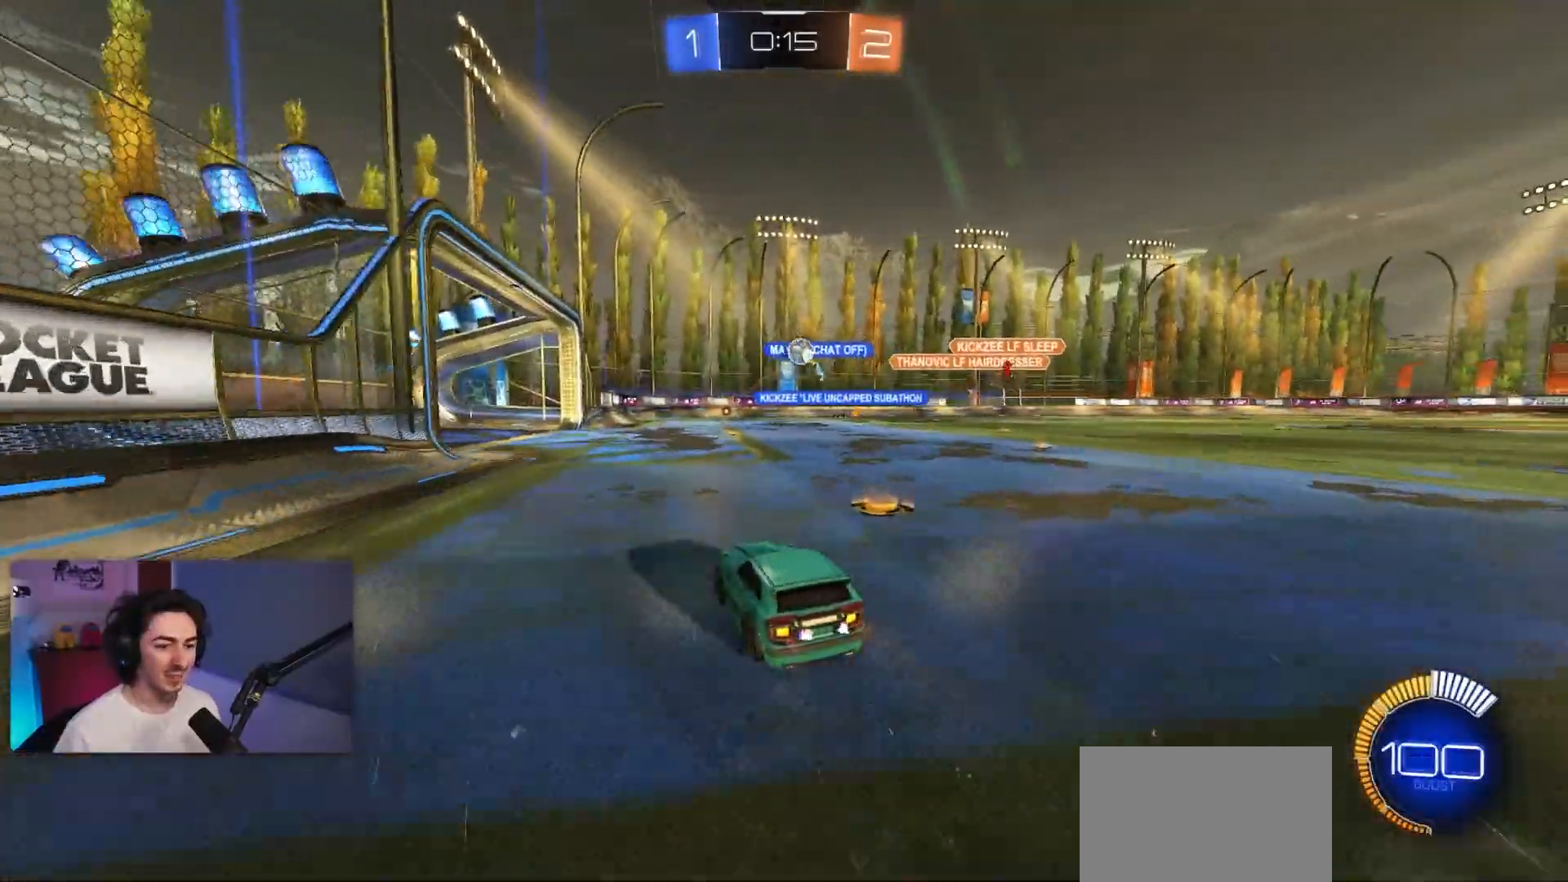
{"buttons": ["L2"], "left_stick": "right", "events": [[267, "left_stick", "left"], [333, "R2", "up"], [417, "left_stick", "right"], [483, "L2", "down"]]}
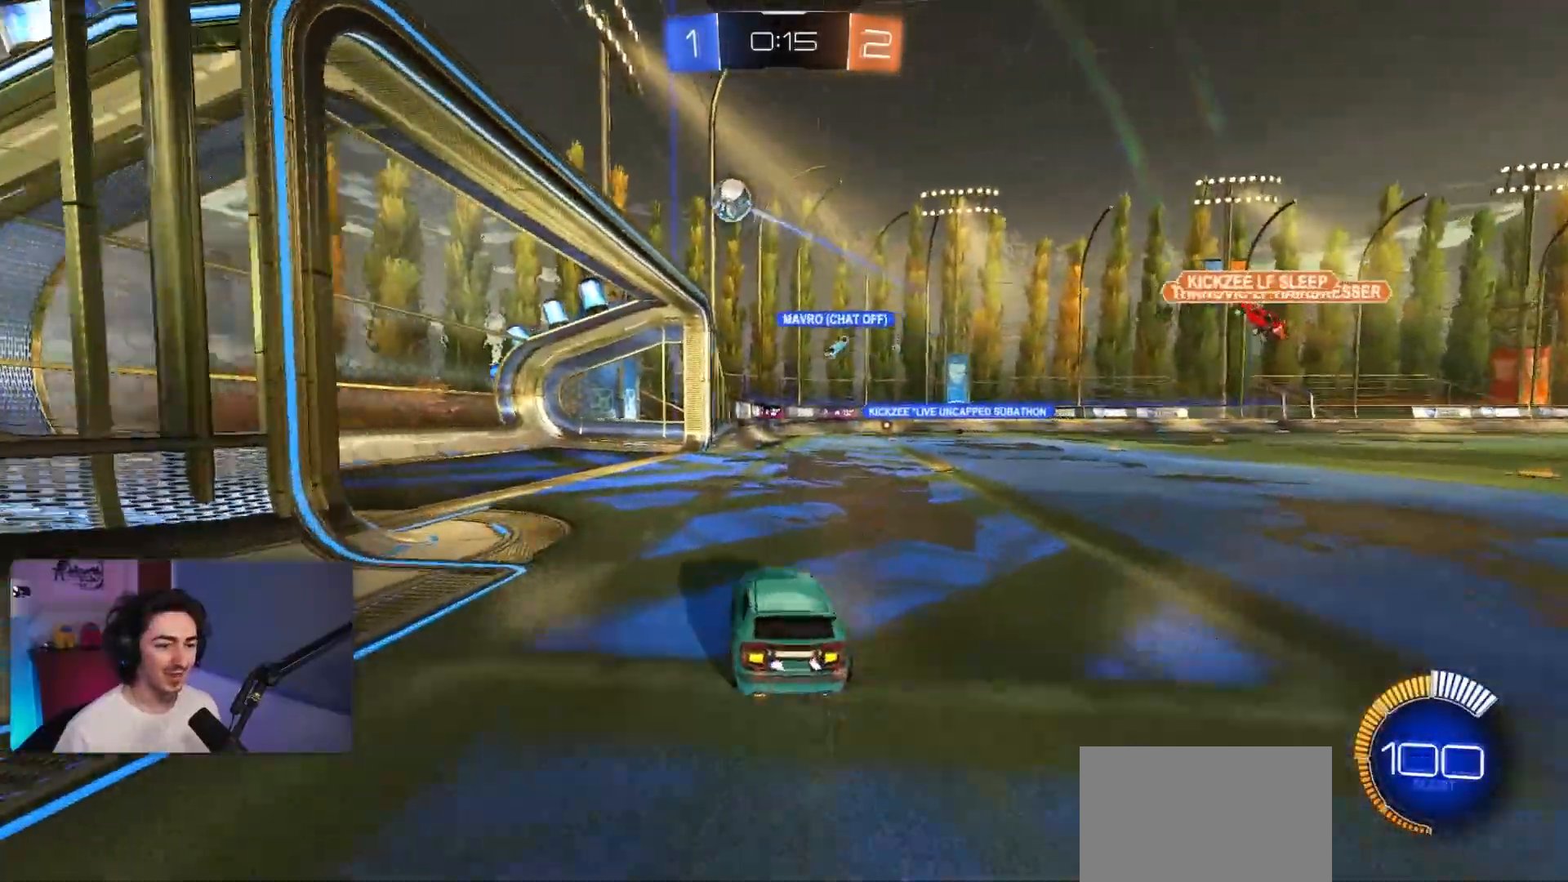
{"buttons": ["R2"], "left_stick": "center", "events": [[67, "R2", "down"], [117, "L2", "up"], [400, "left_stick", "center"]]}
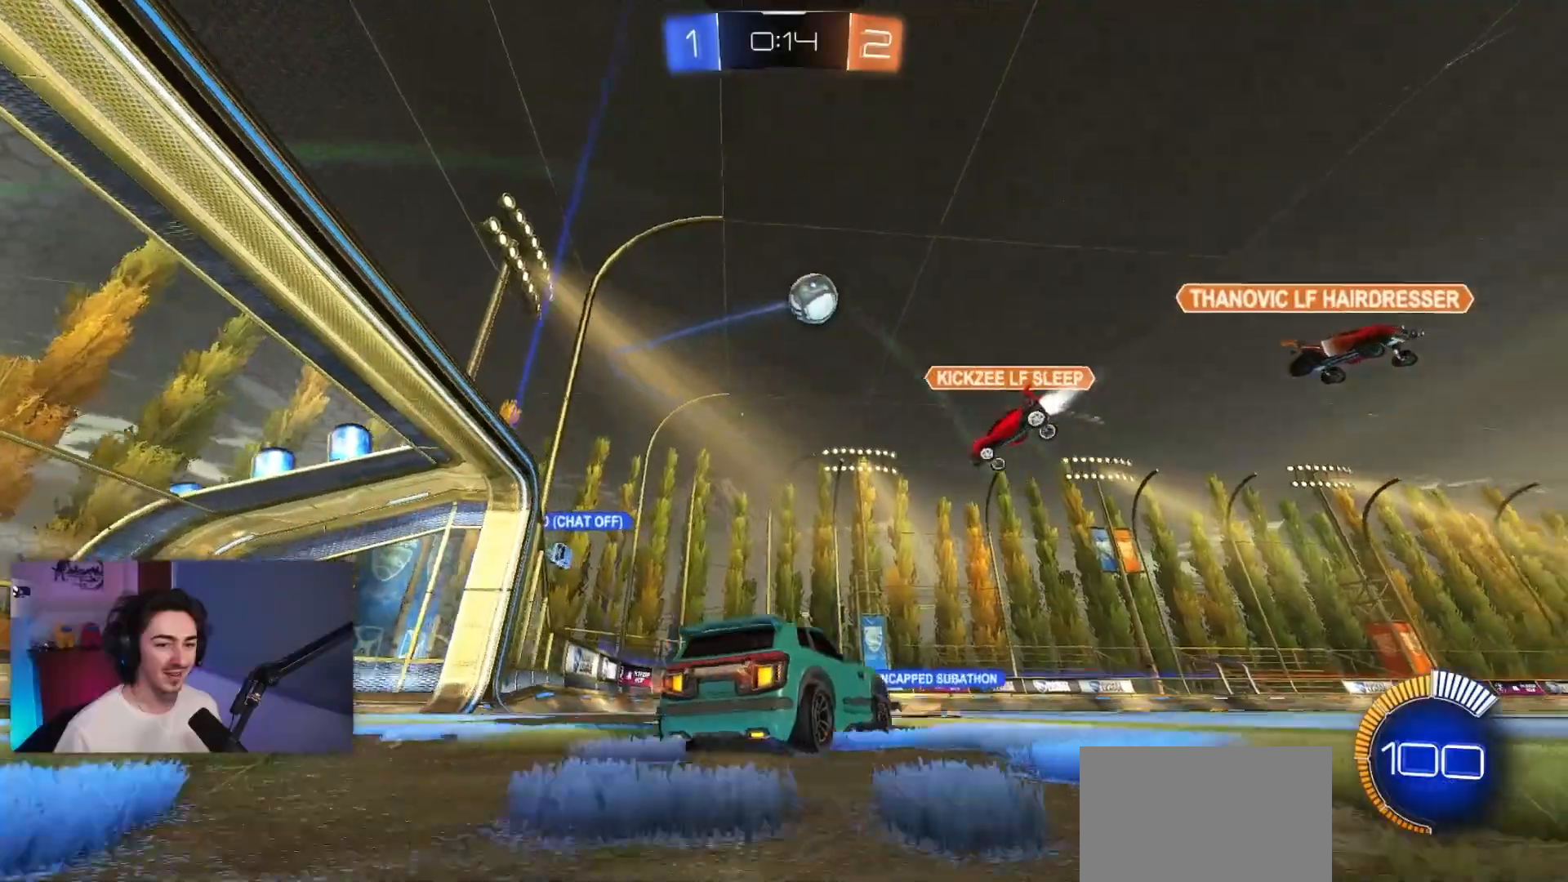
{"buttons": ["R2"], "left_stick": "right", "events": [[267, "left_stick", "right"], [317, "TRIANGLE", "down"], [467, "TRIANGLE", "up"]]}
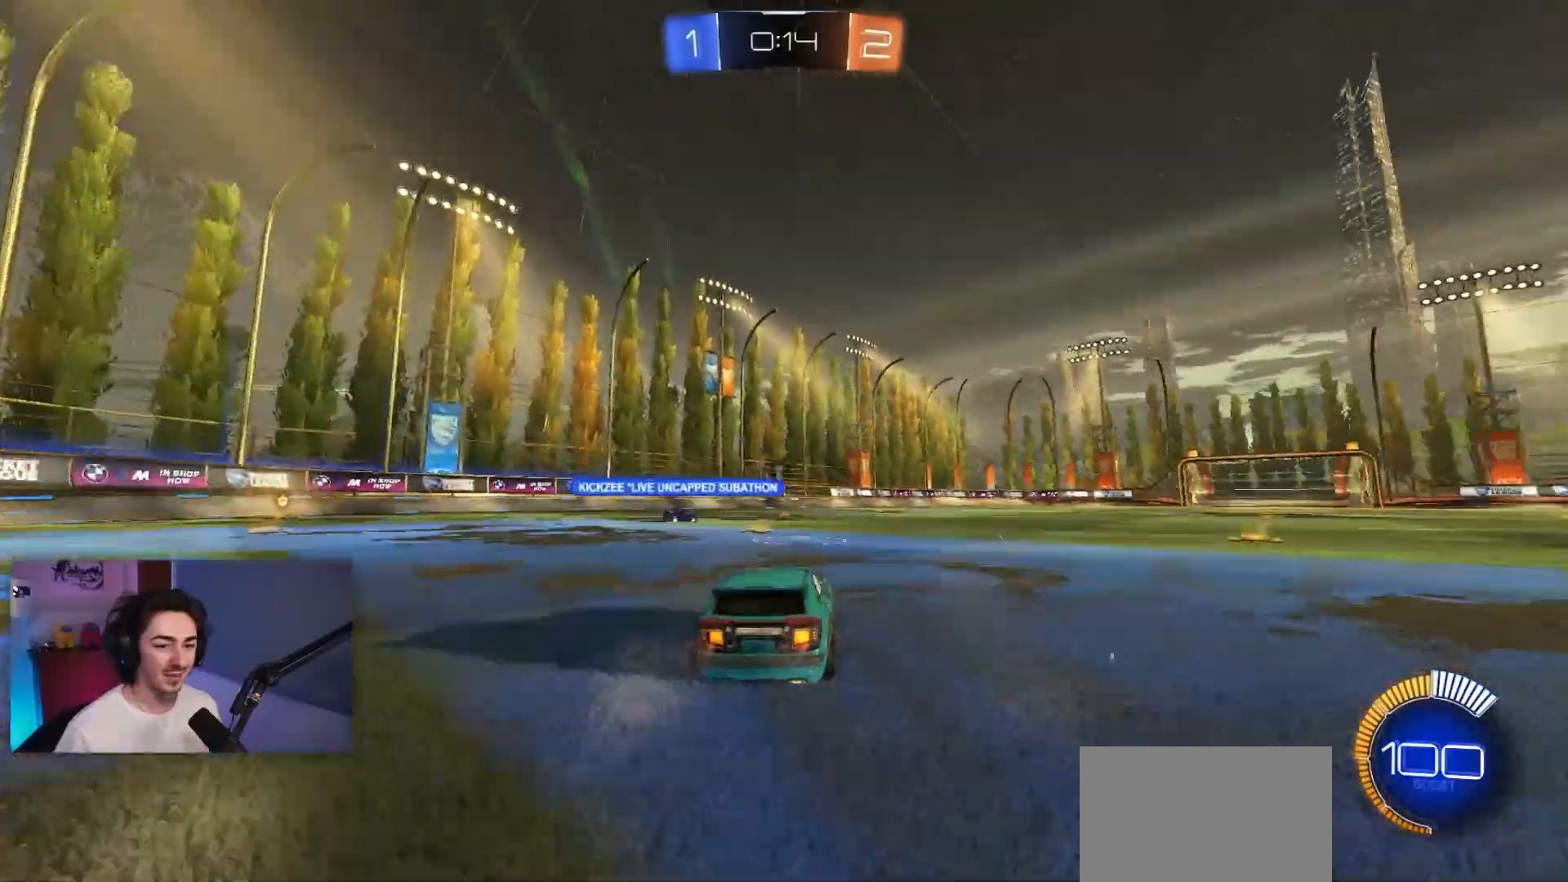
{"buttons": ["R2"], "left_stick": "left", "events": [[117, "R1", "down"], [317, "left_stick", "center"], [367, "R1", "up"], [400, "left_stick", "left"]]}
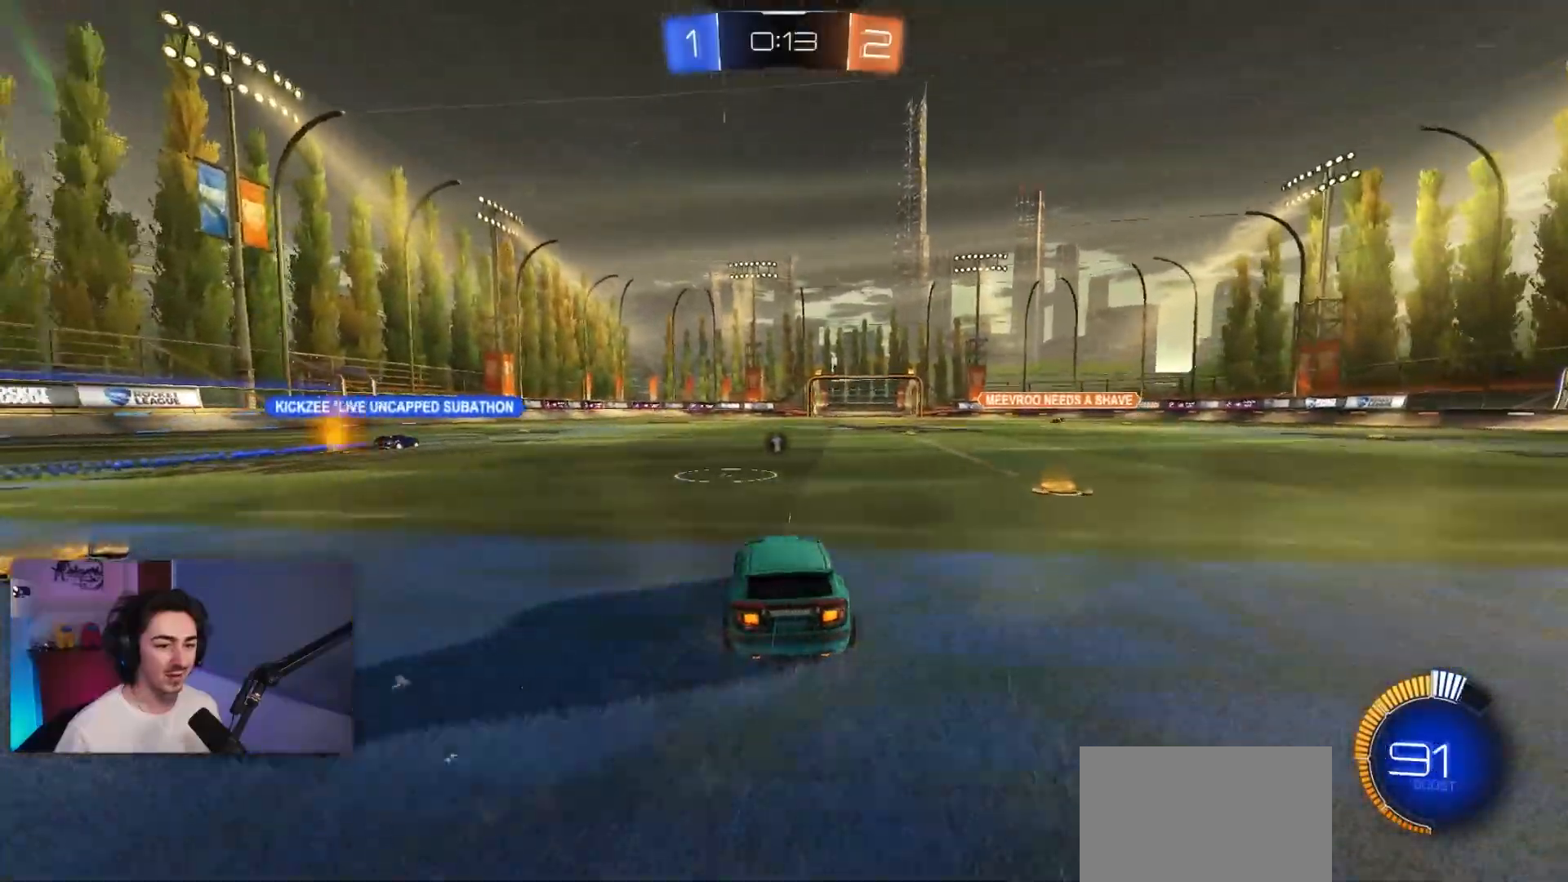
{"buttons": ["R1", "R2"], "left_stick": "right", "events": [[50, "left_stick", "center"], [100, "left_stick", "right"], [283, "left_stick", "center"], [383, "R1", "down"], [467, "left_stick", "right"]]}
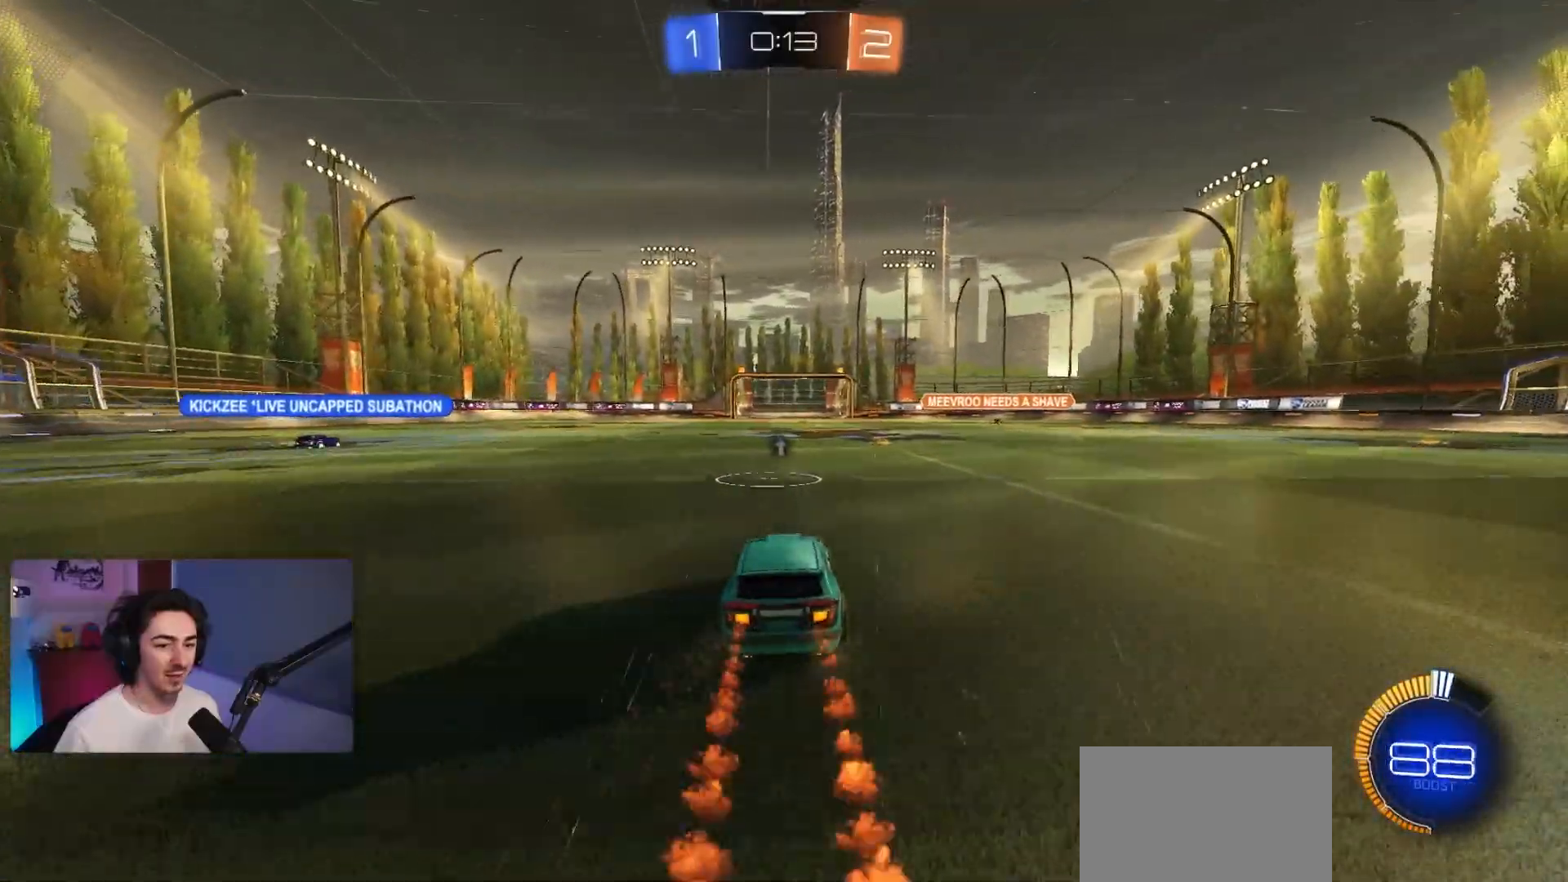
{"buttons": ["R2"], "left_stick": "center", "events": [[17, "R1", "up"], [67, "left_stick", "center"], [167, "R1", "down"], [217, "R1", "up"]]}
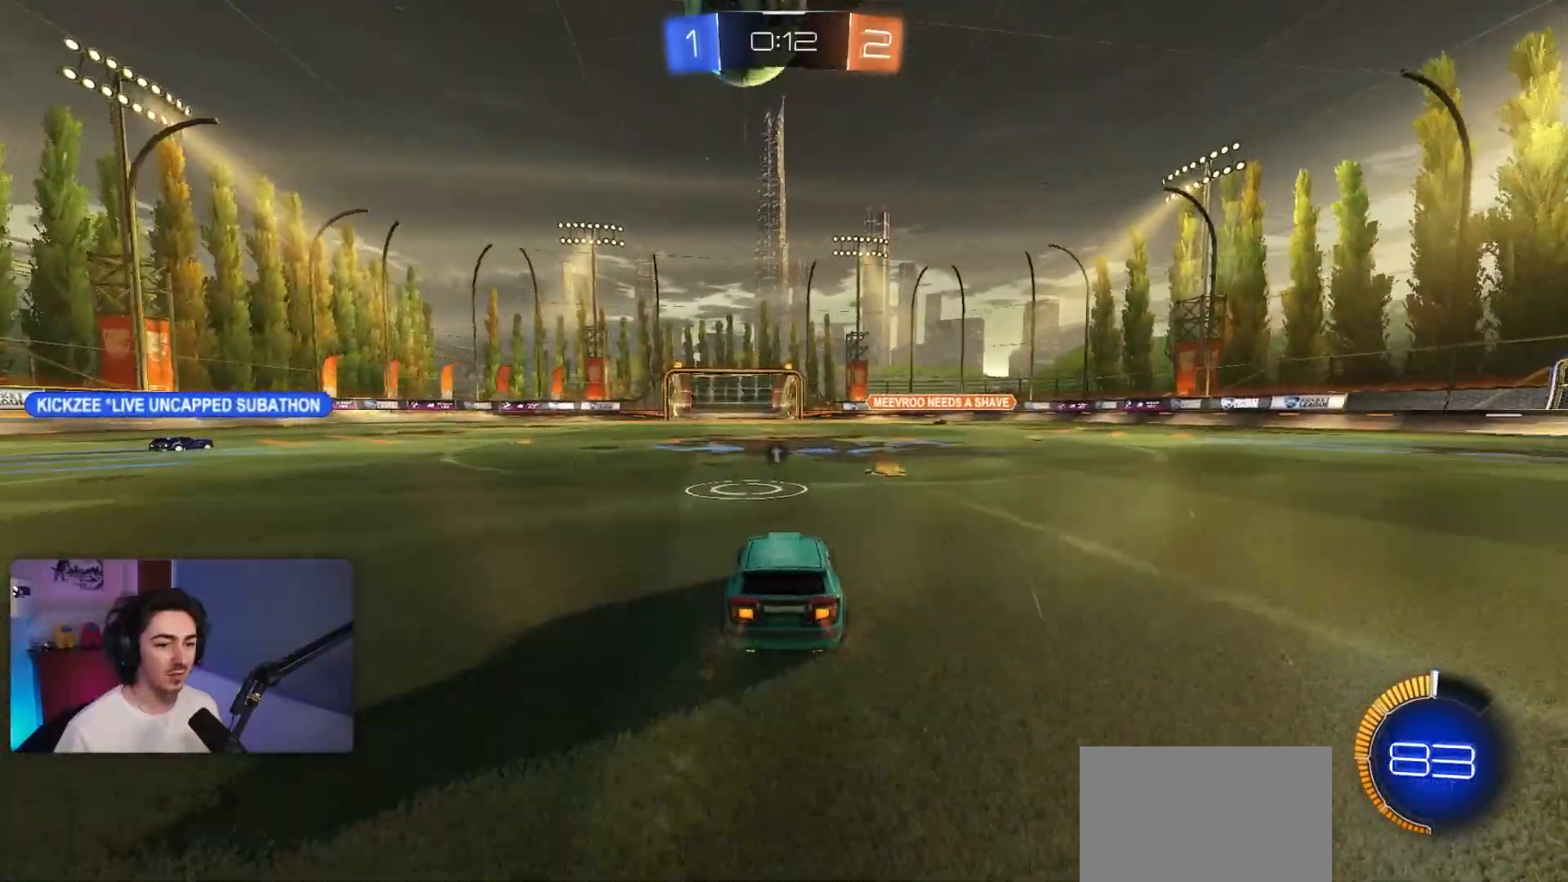
{"buttons": ["CROSS", "R2"], "left_stick": "center", "events": [[100, "R1", "down"], [167, "R1", "up"], [217, "R2", "up"], [483, "CROSS", "down"], [483, "R2", "down"]]}
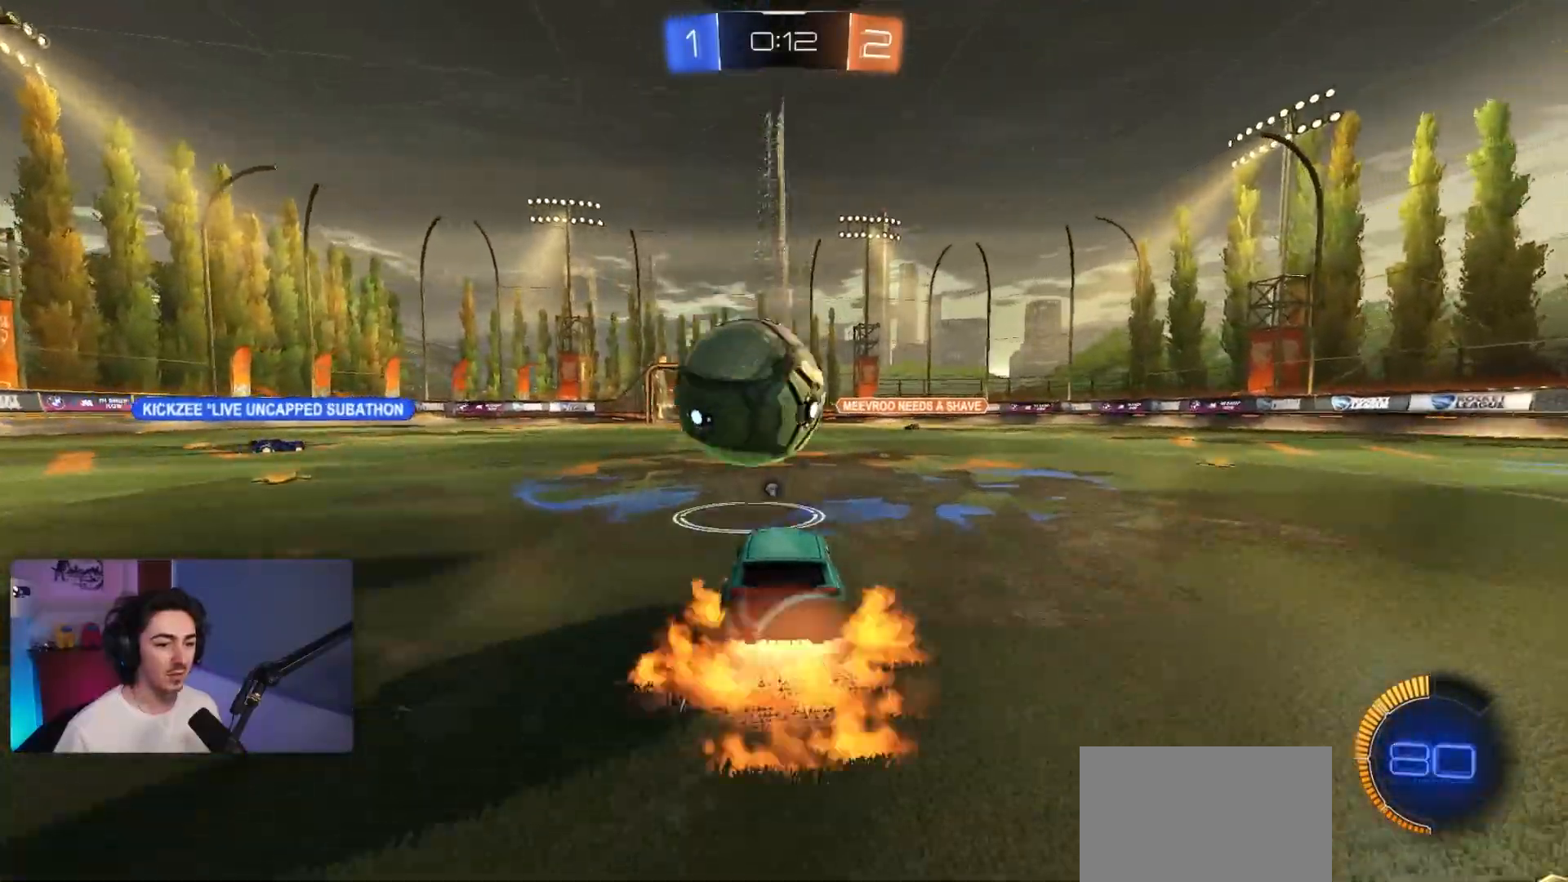
{"buttons": ["SQUARE", "R1", "R2"], "left_stick": "up", "events": [[67, "left_stick", "down"], [150, "CROSS", "up"], [167, "SQUARE", "down"], [233, "left_stick", "right"], [267, "R1", "down"], [317, "left_stick", "up-right"], [433, "left_stick", "up"]]}
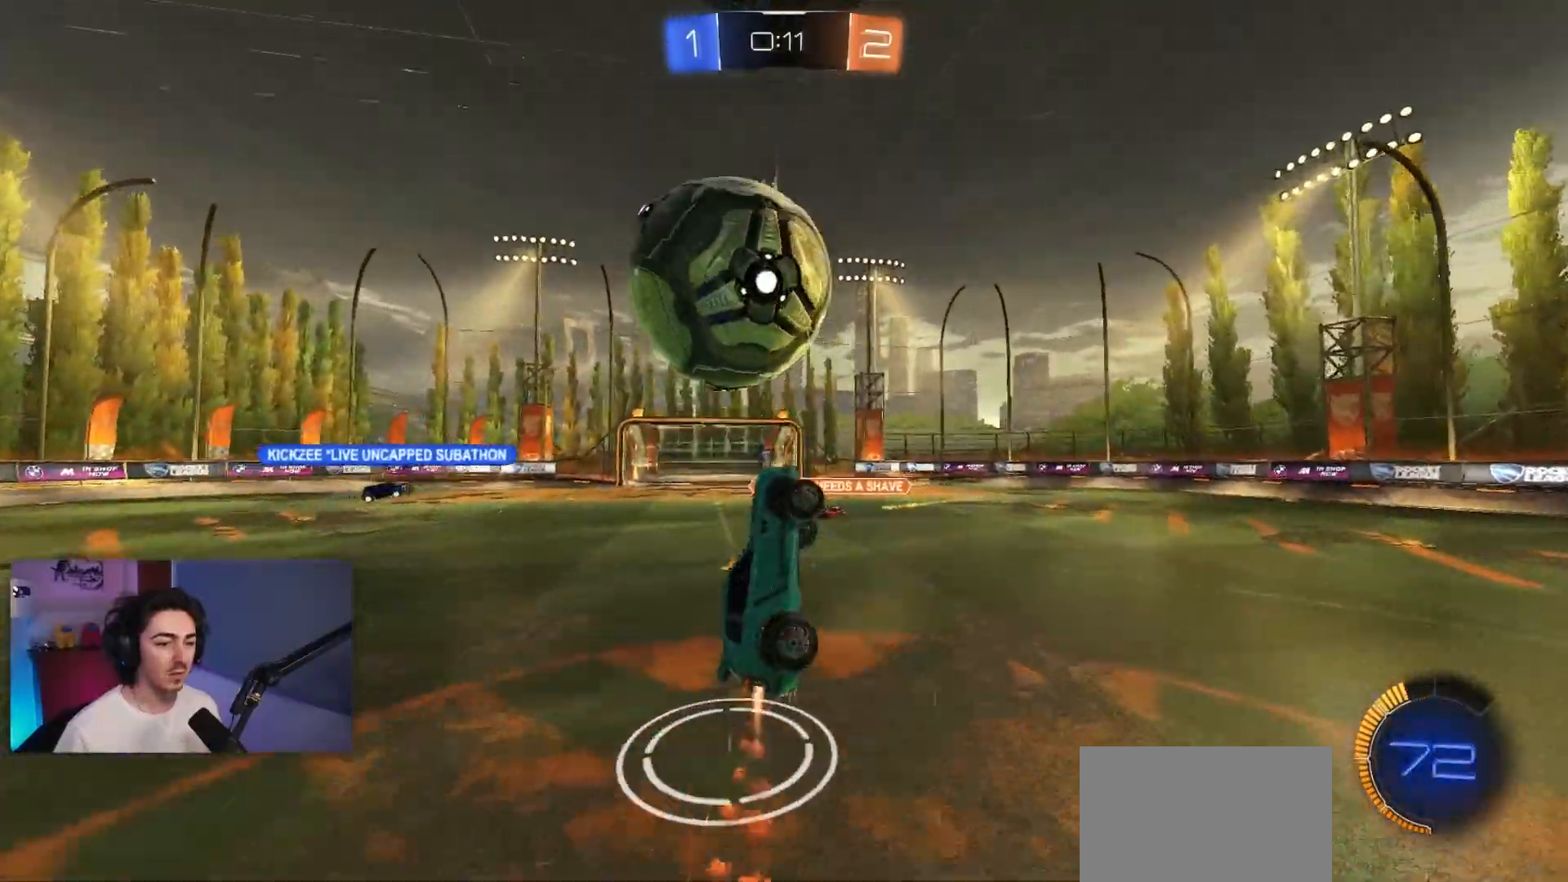
{"buttons": ["SQUARE", "R2"], "left_stick": "left", "events": [[100, "R1", "up"], [133, "left_stick", "right"], [200, "R1", "down"], [350, "left_stick", "down"], [400, "left_stick", "left"], [433, "R1", "up"]]}
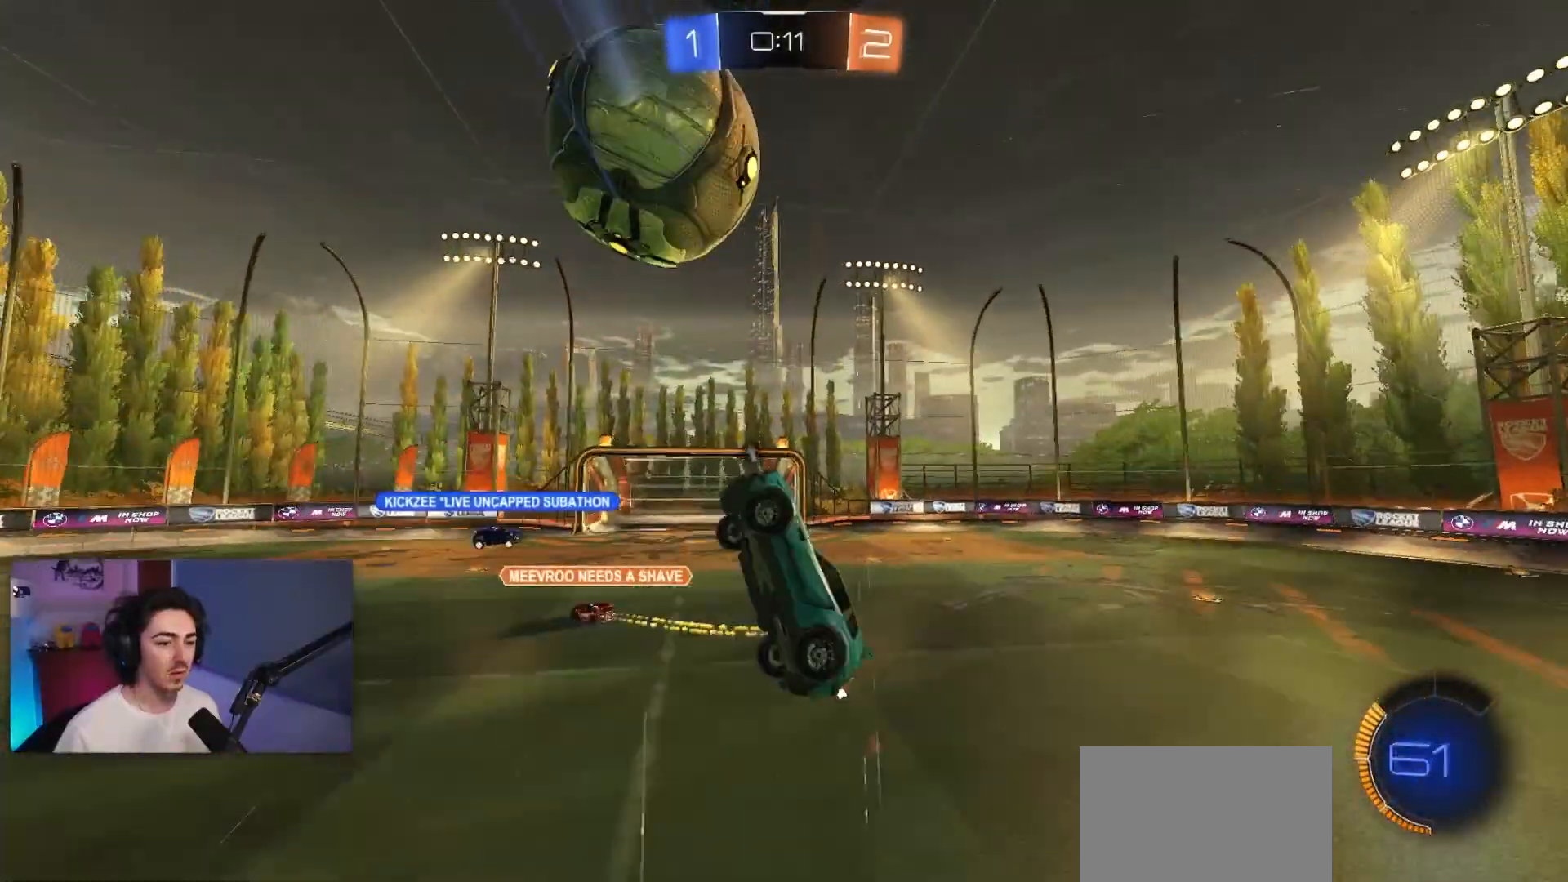
{"buttons": ["SQUARE", "R1", "R2"], "left_stick": "up-right", "events": [[100, "left_stick", "down-left"], [300, "R1", "down"], [350, "left_stick", "down-right"], [417, "left_stick", "up-right"]]}
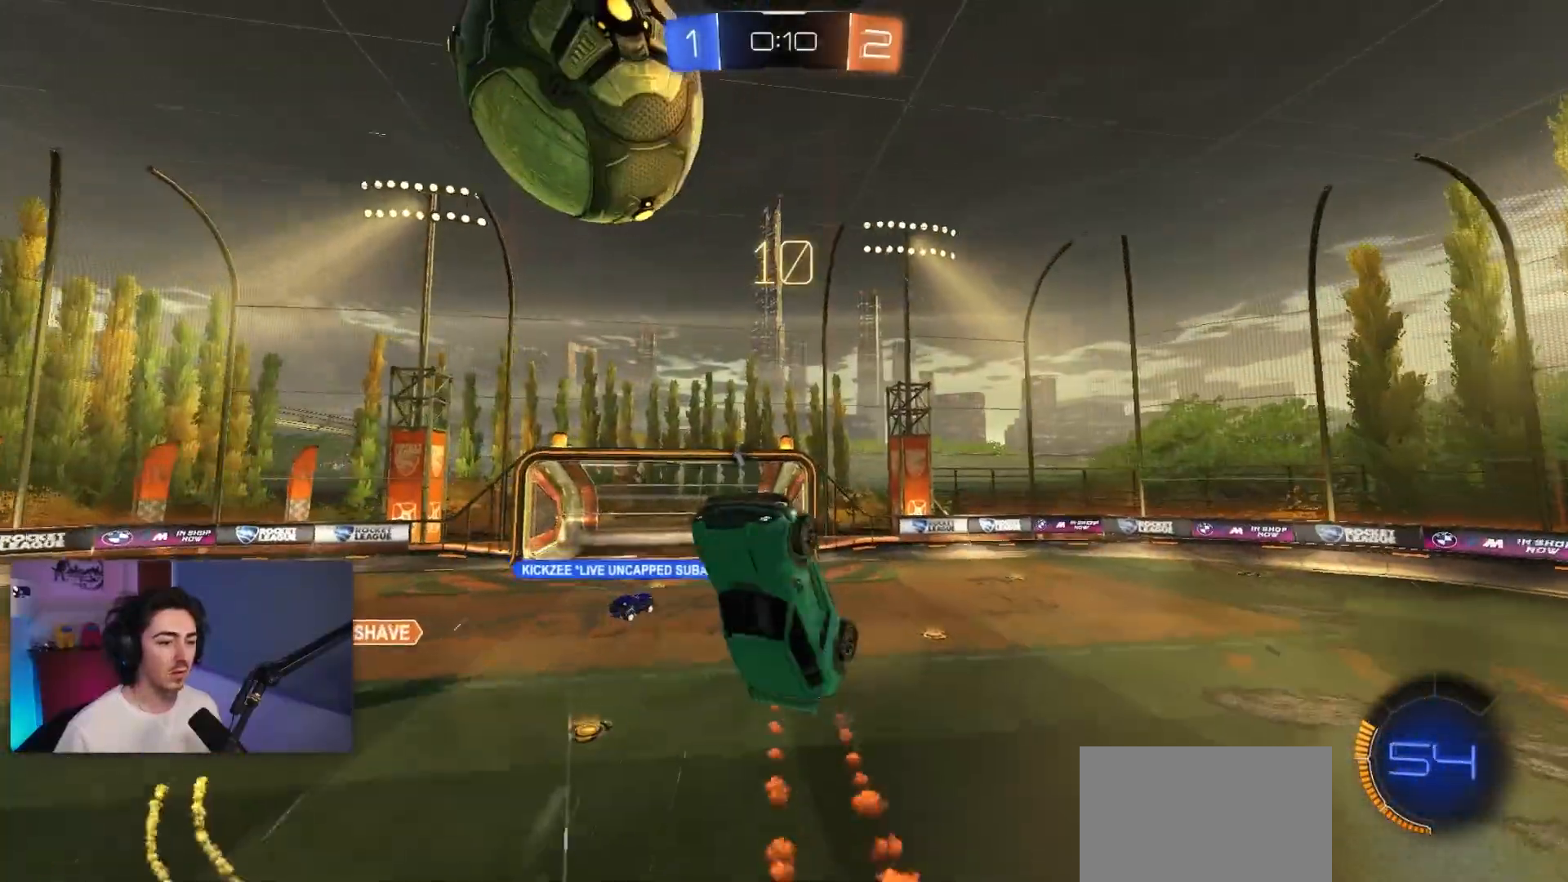
{"buttons": ["SQUARE", "R2"], "left_stick": "down-right", "events": [[17, "left_stick", "down"], [50, "R1", "up"], [133, "R1", "down"], [317, "left_stick", "down-right"], [400, "R1", "up"]]}
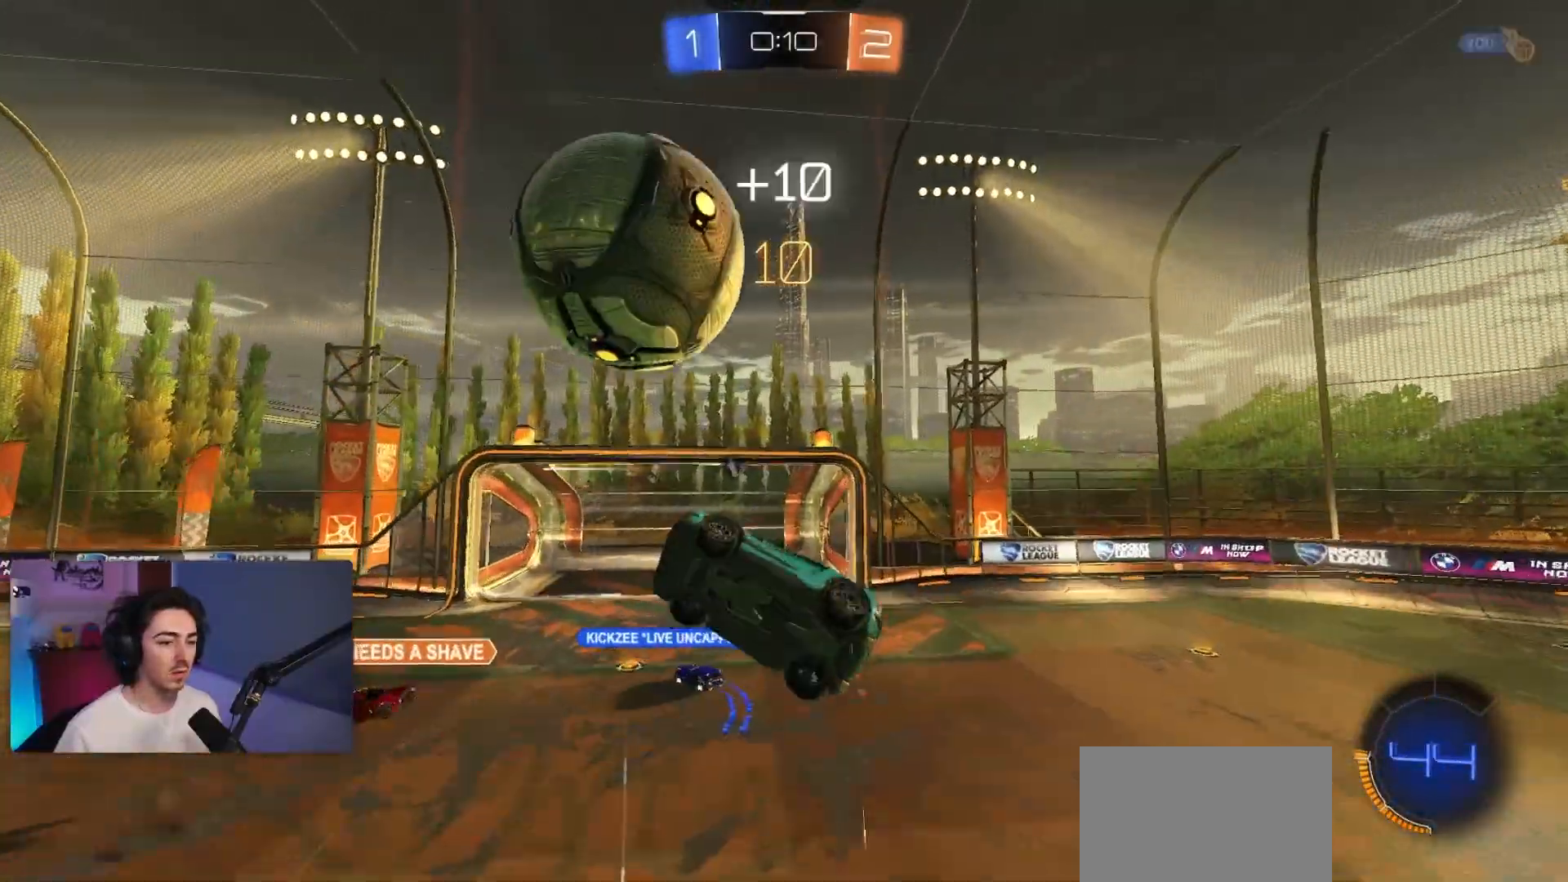
{"buttons": ["SQUARE"], "left_stick": "up-right", "events": [[33, "R1", "down"], [33, "R2", "up"], [33, "left_stick", "down-left"], [233, "left_stick", "up-right"], [417, "R1", "up"]]}
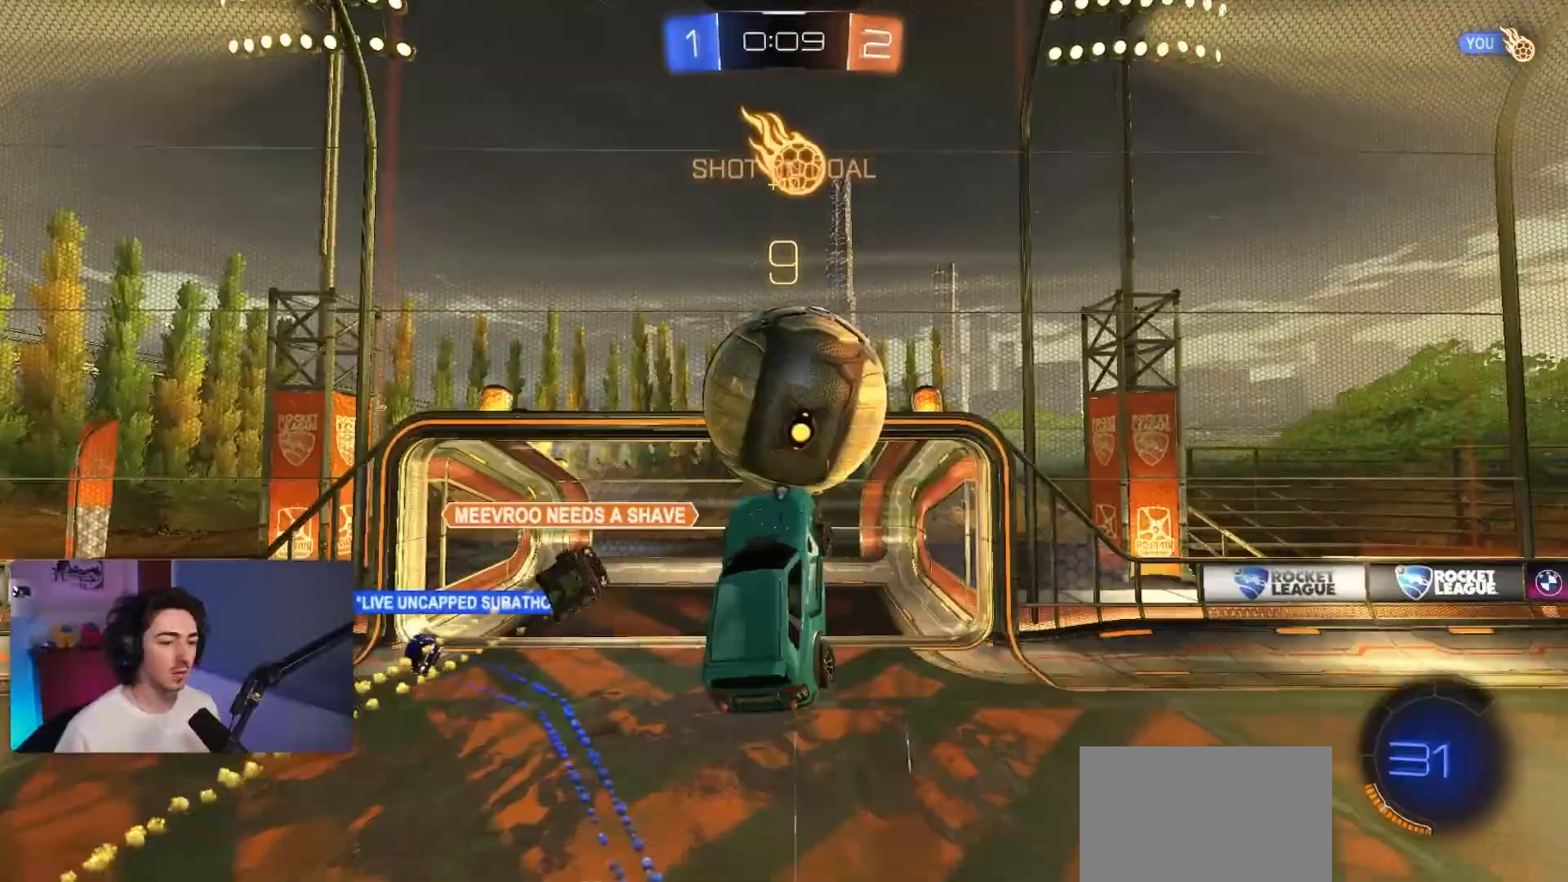
{"buttons": ["R2"], "left_stick": "up-right", "events": [[67, "R1", "down"], [383, "R1", "up"], [400, "R2", "down"], [433, "SQUARE", "up"]]}
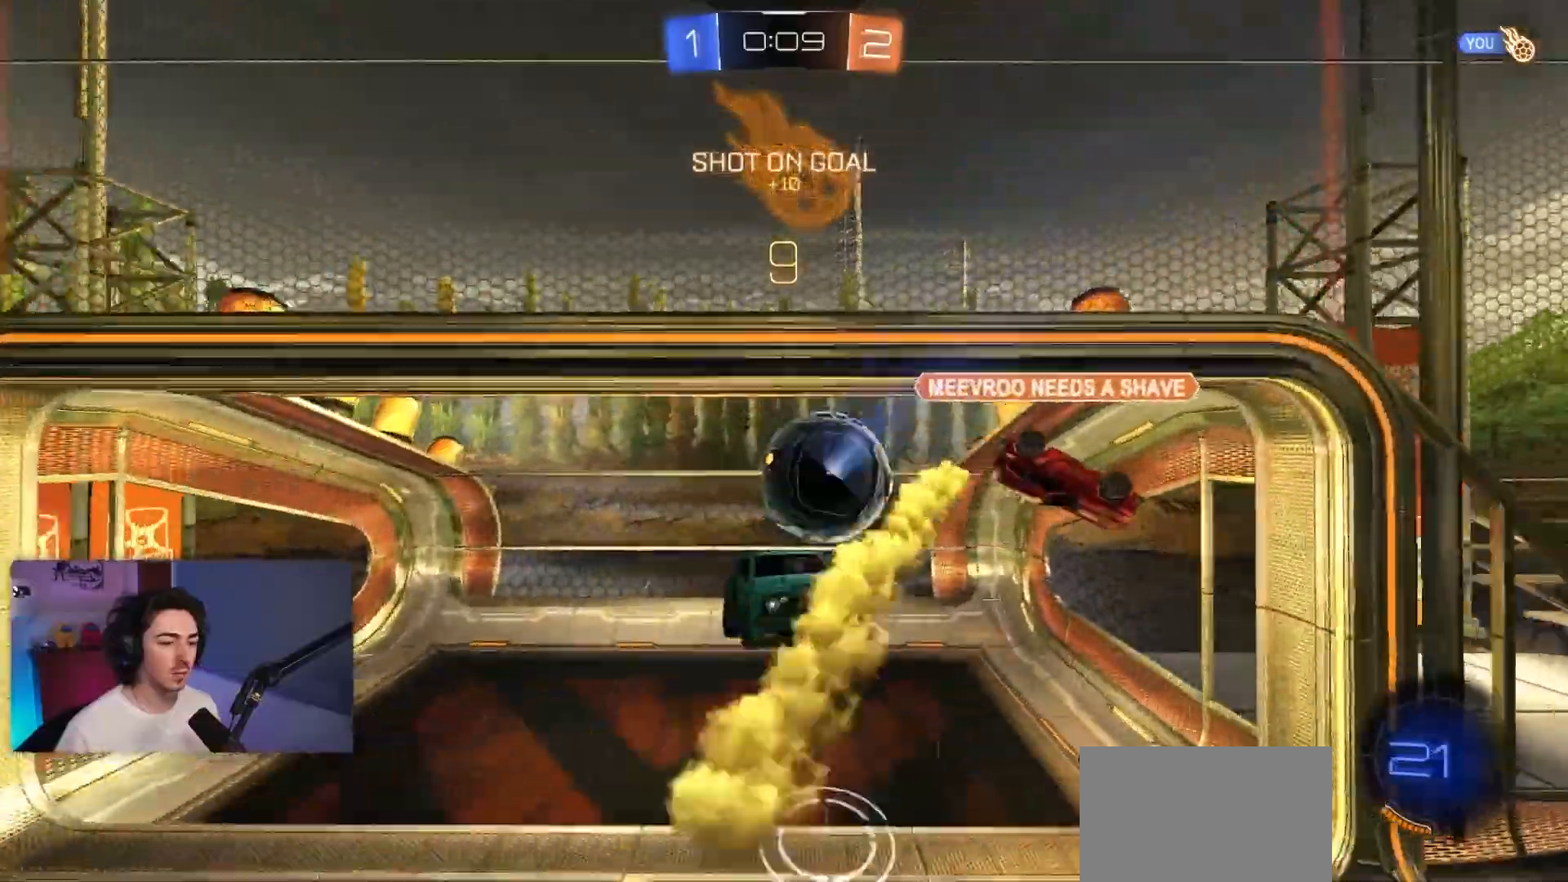
{"buttons": ["TRIANGLE", "R2"], "left_stick": "right", "events": [[50, "L1", "down"], [50, "TRIANGLE", "down"], [167, "L1", "up"], [200, "TRIANGLE", "up"], [200, "left_stick", "right"], [350, "TRIANGLE", "down"]]}
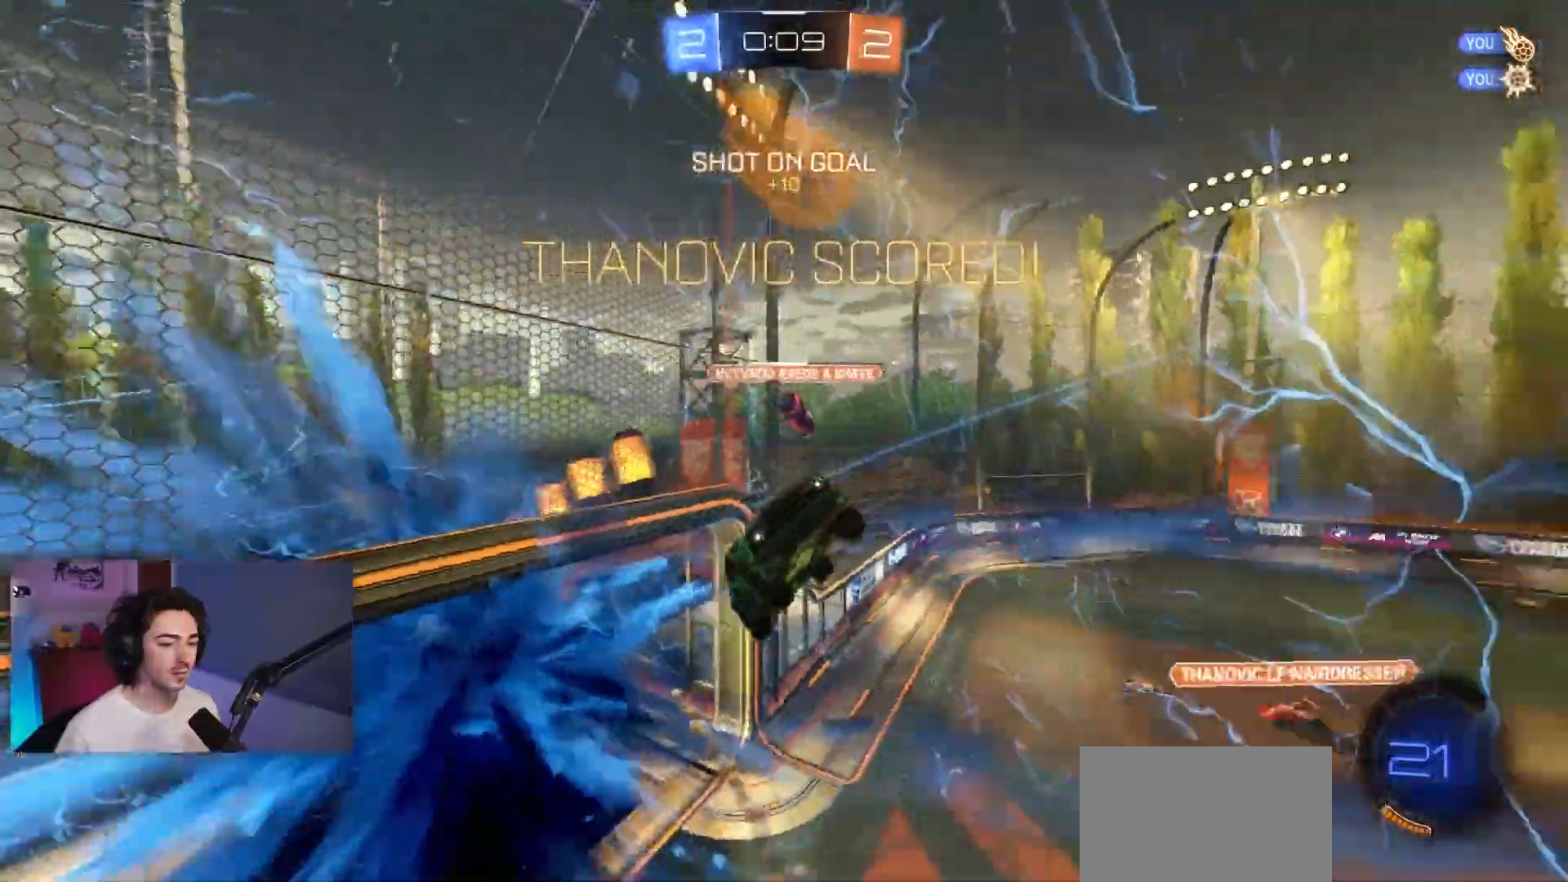
{"buttons": ["SQUARE", "R2"], "left_stick": "left", "events": [[17, "TRIANGLE", "up"], [100, "left_stick", "center"], [150, "SQUARE", "down"], [150, "left_stick", "left"]]}
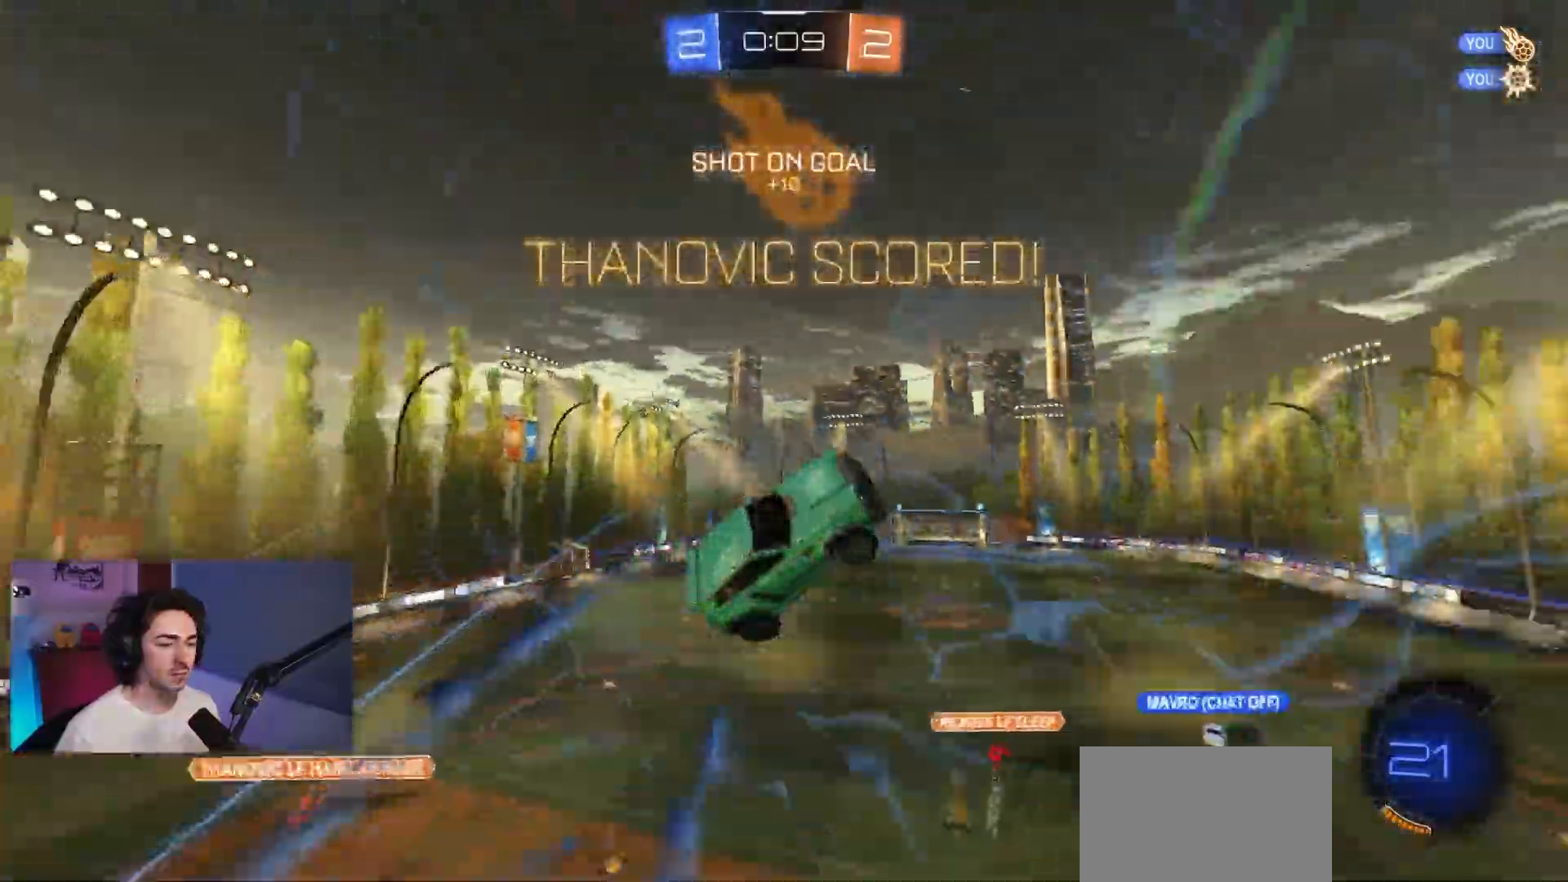
{"buttons": ["SQUARE", "R1"], "left_stick": "left", "events": [[133, "R2", "up"], [417, "R1", "down"]]}
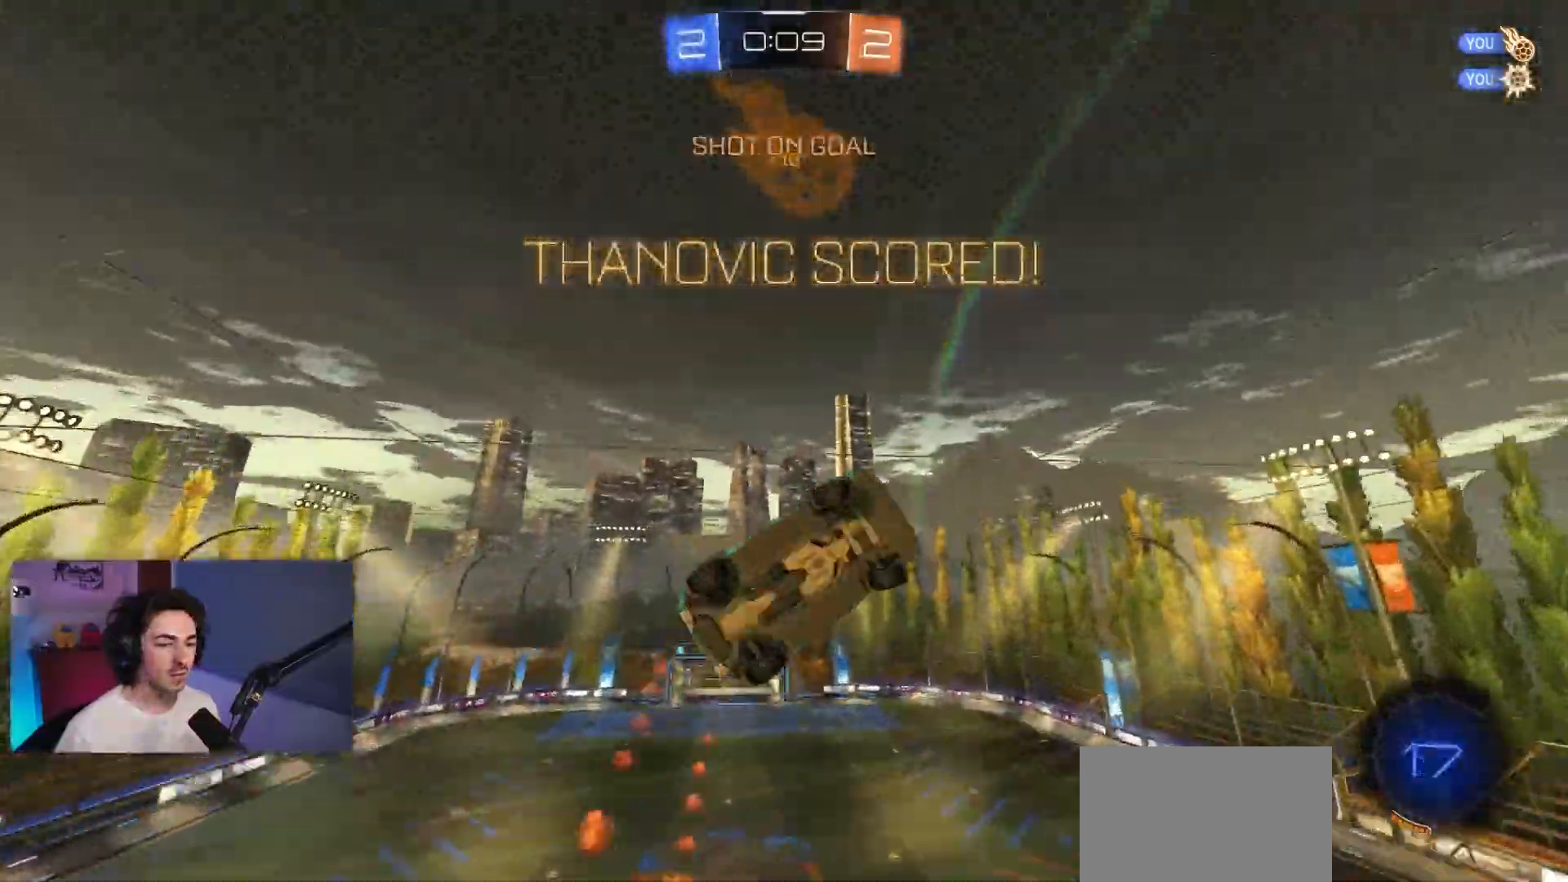
{"buttons": ["L1"], "left_stick": "up-left", "events": [[50, "R1", "up"], [50, "SQUARE", "up"], [167, "R1", "down"], [183, "L1", "down"], [183, "TRIANGLE", "down"], [317, "TRIANGLE", "up"], [317, "left_stick", "center"], [367, "R1", "up"], [500, "left_stick", "up-left"]]}
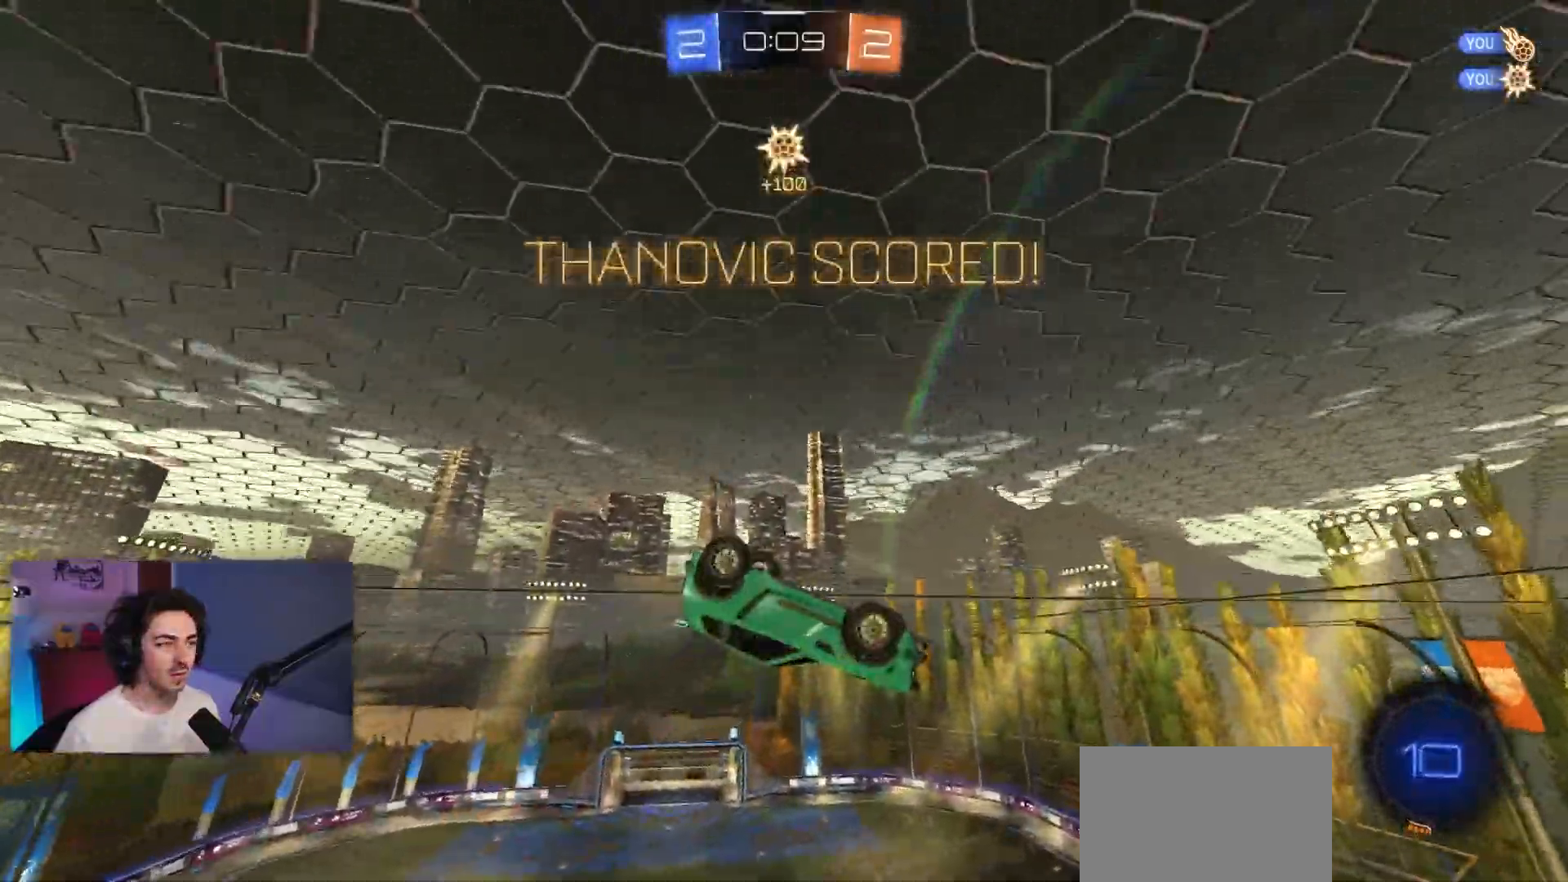
{"buttons": ["R2"], "left_stick": "left", "events": [[117, "R1", "down"], [133, "R1", "up"], [133, "R2", "down"], [133, "left_stick", "left"], [233, "L1", "up"]]}
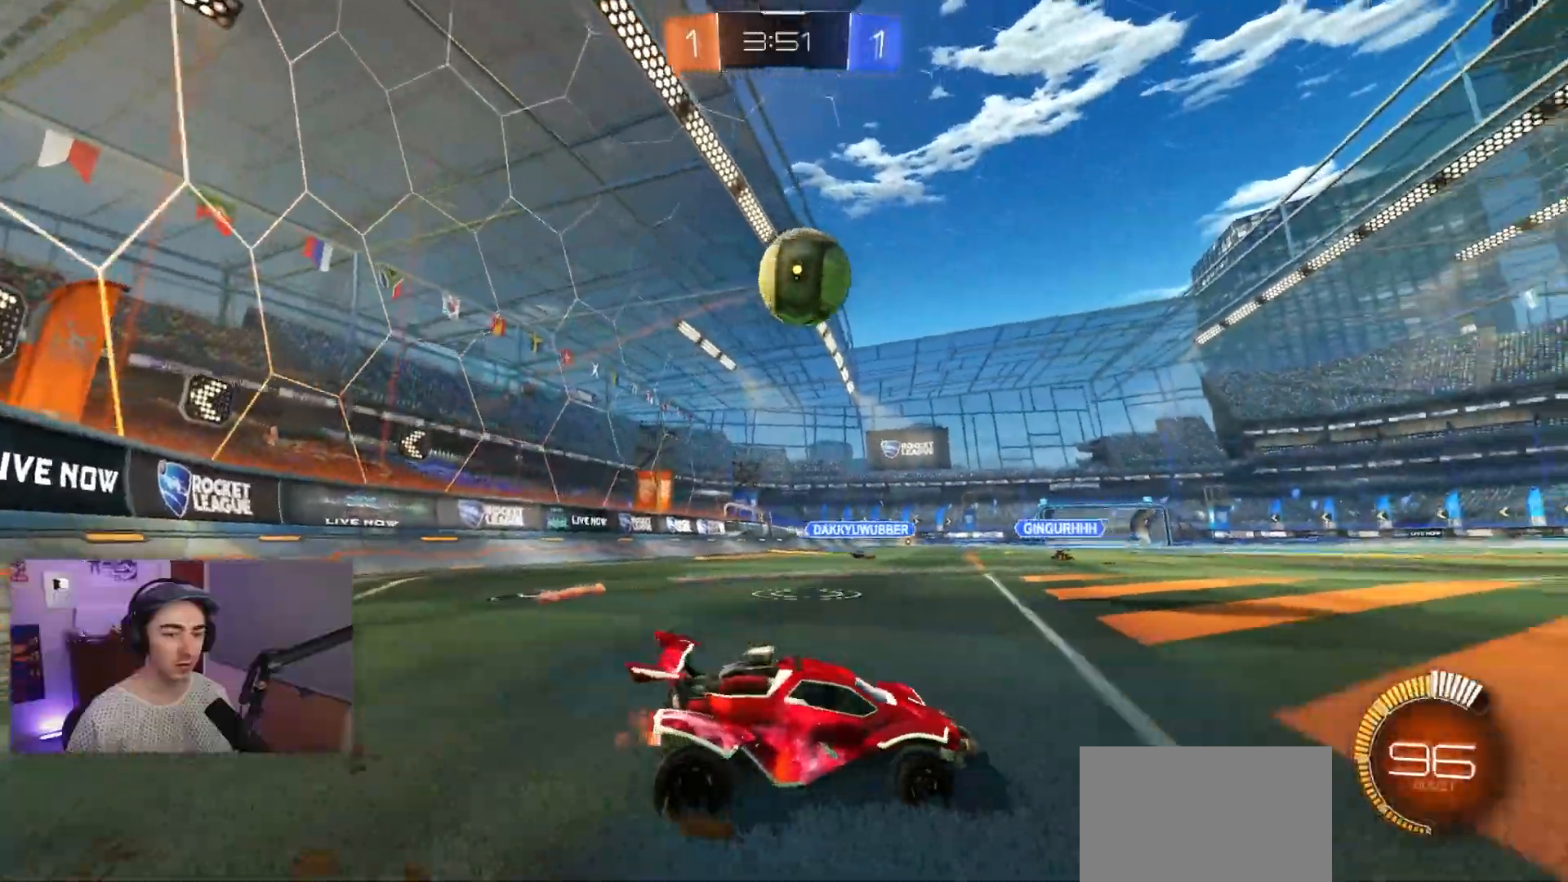
{"buttons": ["SQUARE", "R2"], "left_stick": "down-right", "events": [[150, "CROSS", "down"], [183, "R1", "down"], [217, "left_stick", "down"], [283, "R1", "up"], [300, "CROSS", "up"], [317, "left_stick", "center"], [333, "CROSS", "down"], [383, "left_stick", "down-right"], [417, "SQUARE", "down"], [467, "CROSS", "up"]]}
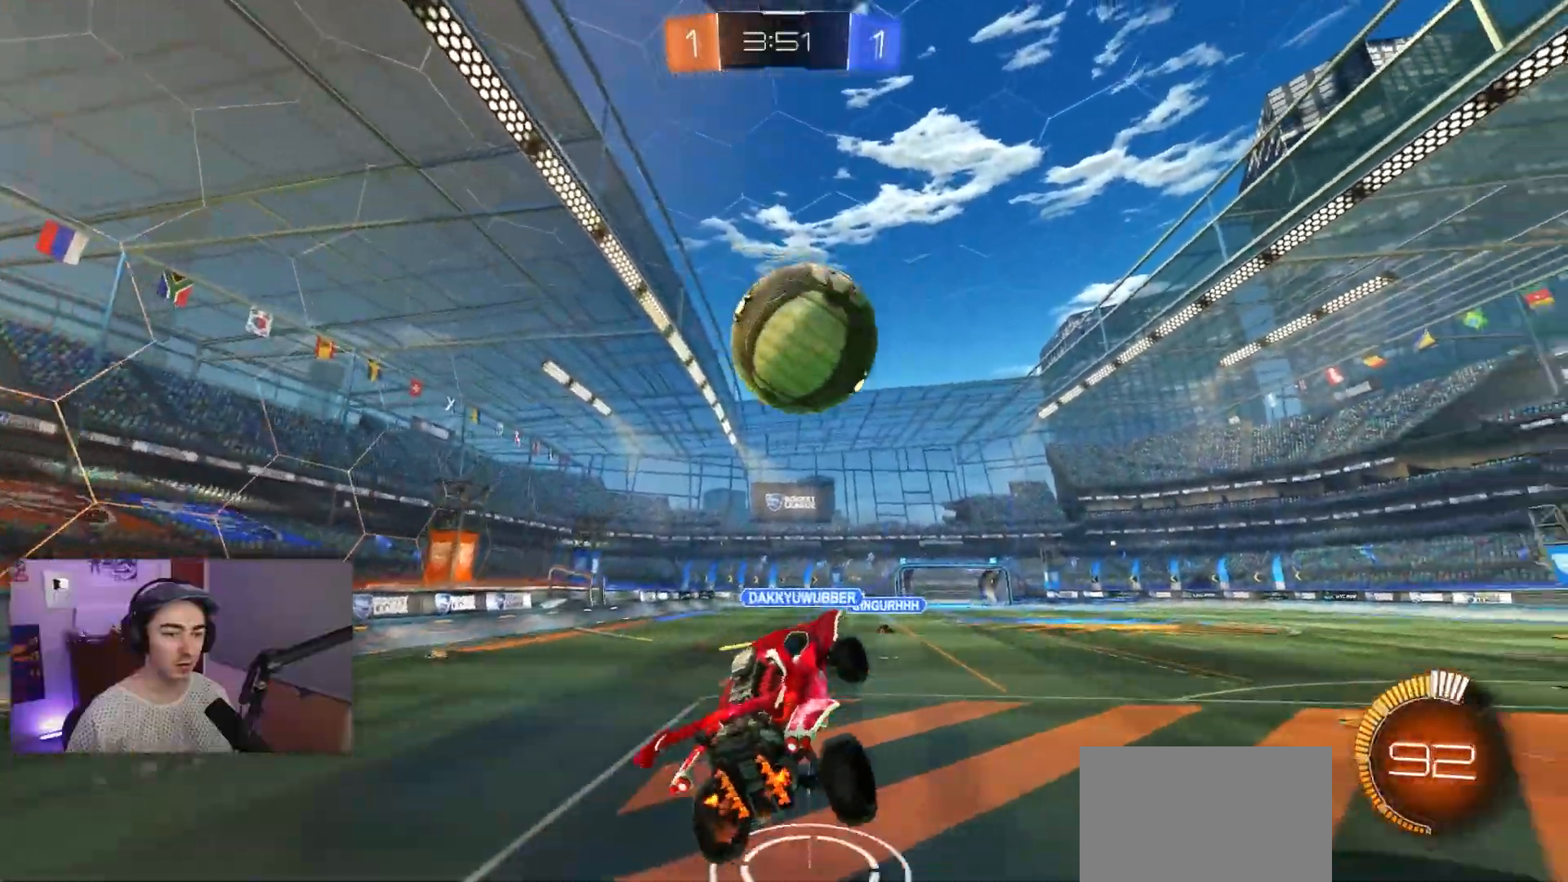
{"buttons": ["SQUARE", "R2"], "left_stick": "left", "events": [[17, "left_stick", "right"], [117, "left_stick", "up-right"], [133, "R1", "down"], [350, "left_stick", "up"], [367, "R1", "up"], [483, "left_stick", "left"]]}
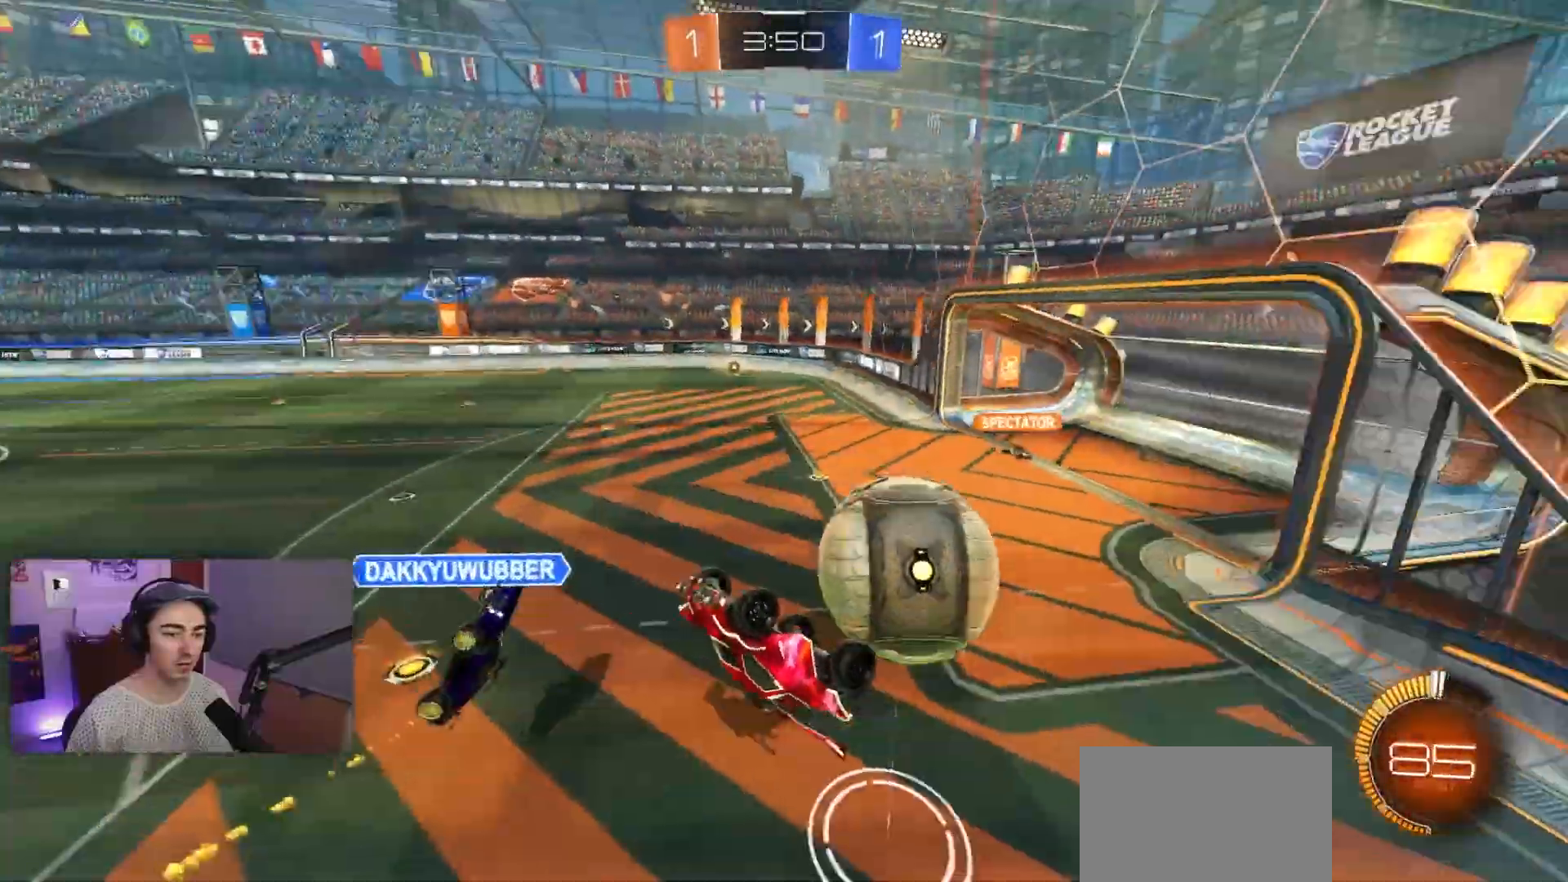
{"buttons": ["L1", "R2"], "left_stick": "left", "events": [[33, "left_stick", "down"], [83, "SQUARE", "up"], [417, "L1", "down"], [500, "left_stick", "left"]]}
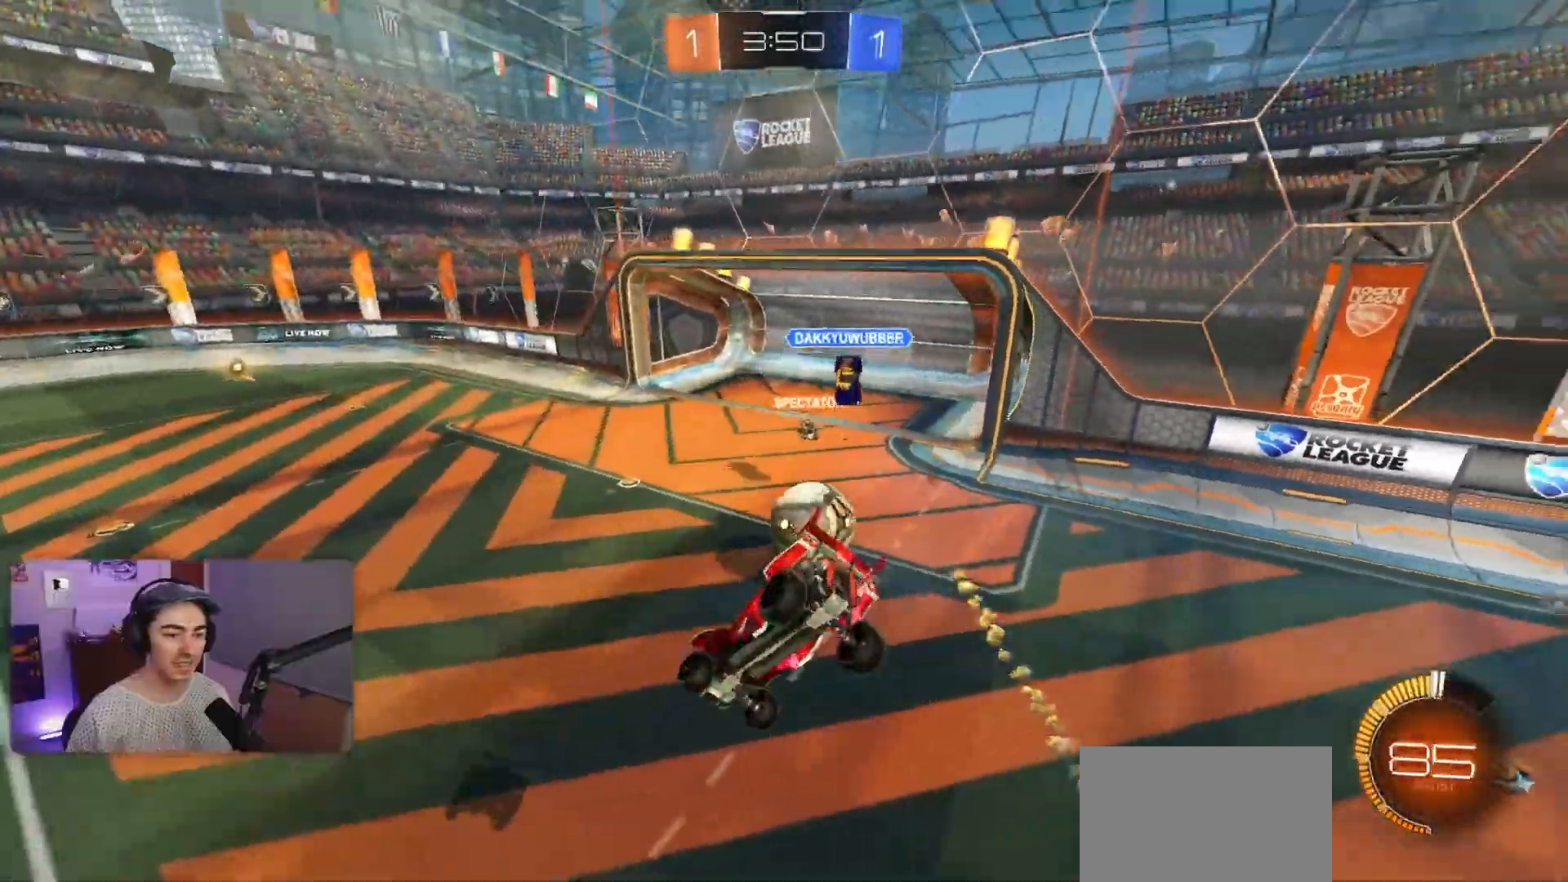
{"buttons": ["R2"], "left_stick": "center", "events": [[67, "L1", "up"], [133, "left_stick", "center"], [217, "left_stick", "left"], [400, "left_stick", "center"]]}
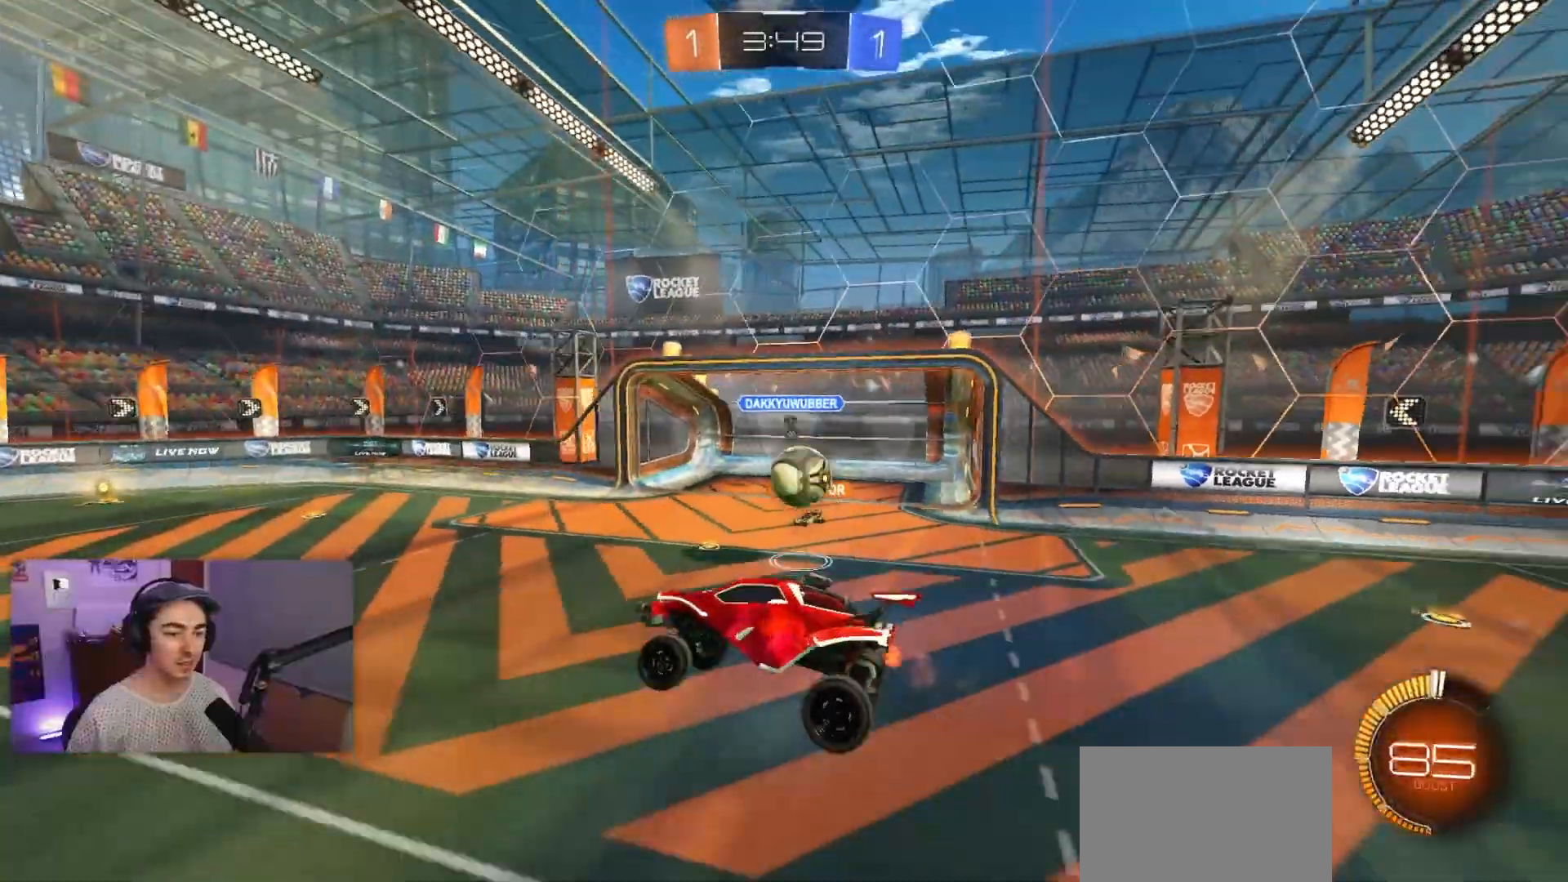
{"buttons": ["TRIANGLE", "R2"], "left_stick": "center", "events": [[33, "left_stick", "left"], [150, "left_stick", "center"], [467, "TRIANGLE", "down"]]}
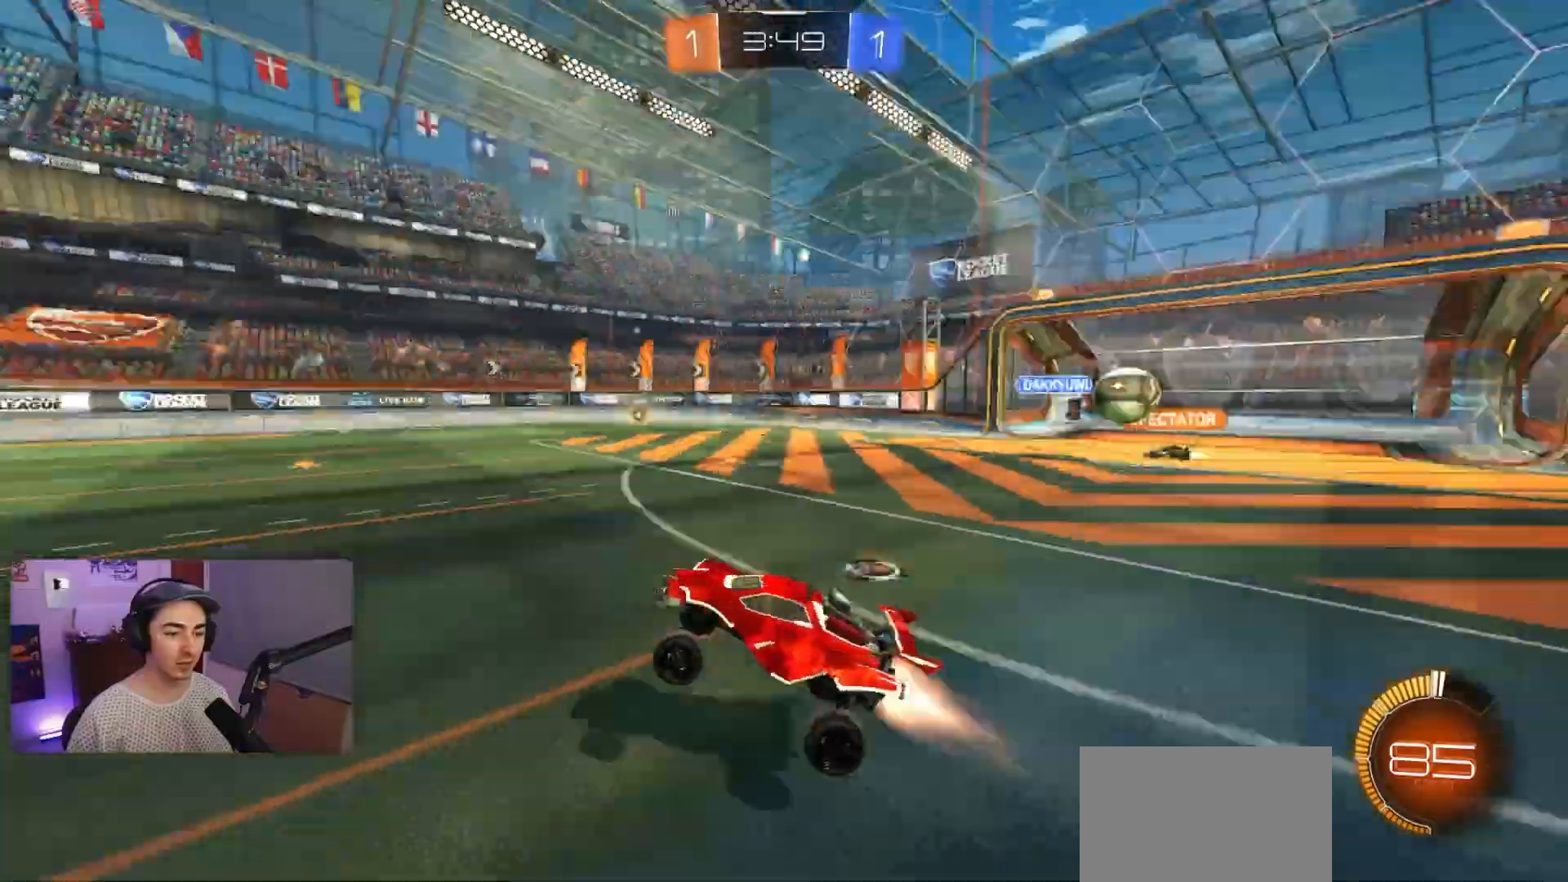
{"buttons": ["R1", "R2"], "left_stick": "center", "events": [[17, "R1", "down"], [83, "left_stick", "left"], [117, "TRIANGLE", "up"], [467, "left_stick", "center"]]}
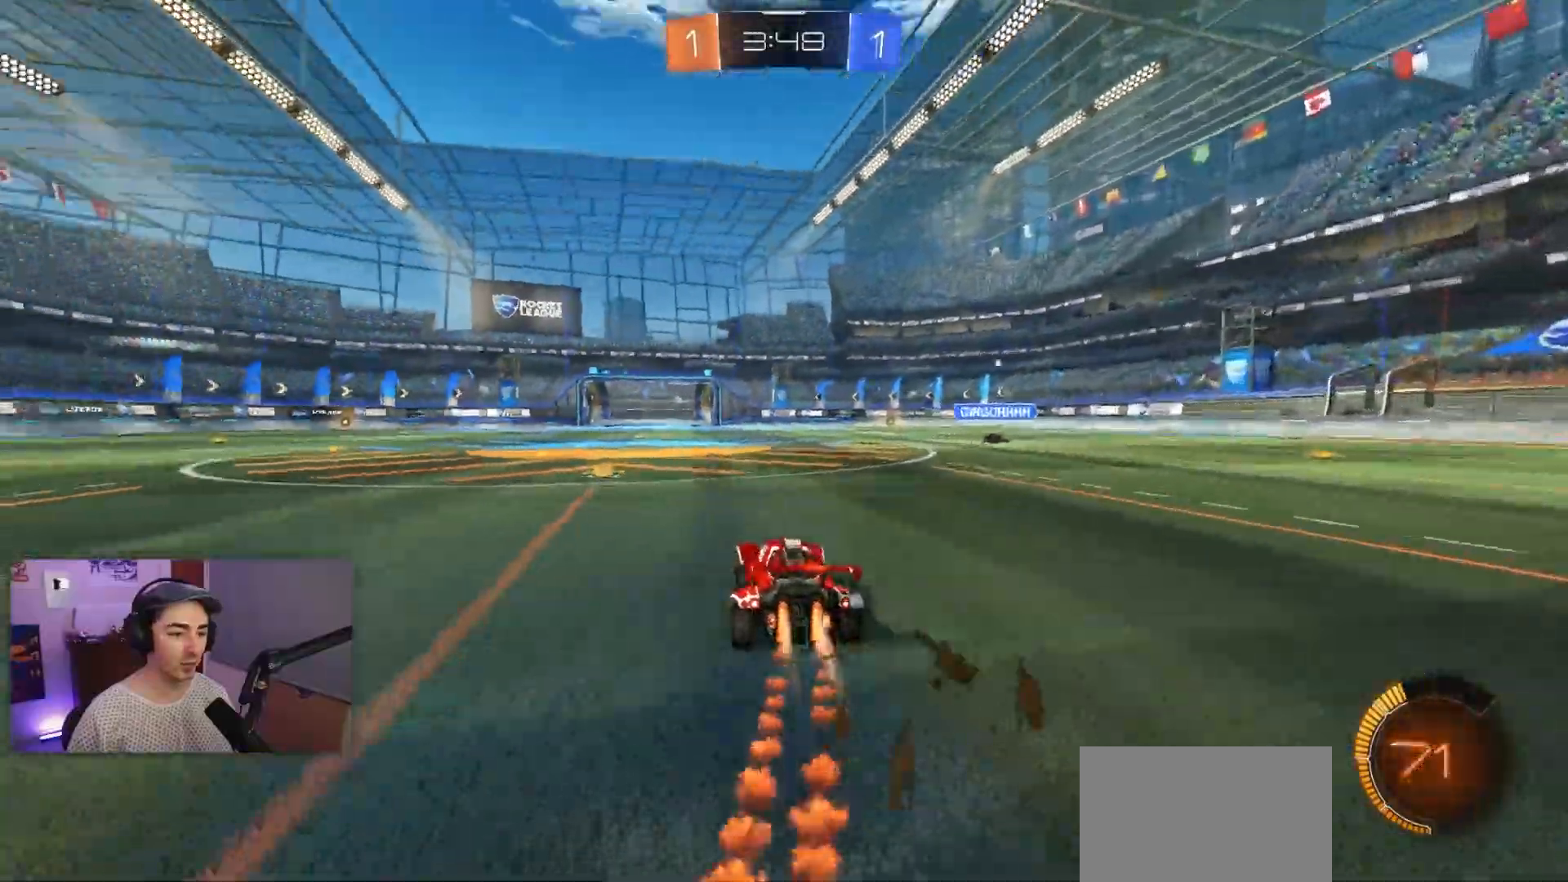
{"buttons": ["R1", "R2"], "left_stick": "right", "events": [[17, "left_stick", "right"], [267, "left_stick", "center"], [317, "left_stick", "right"]]}